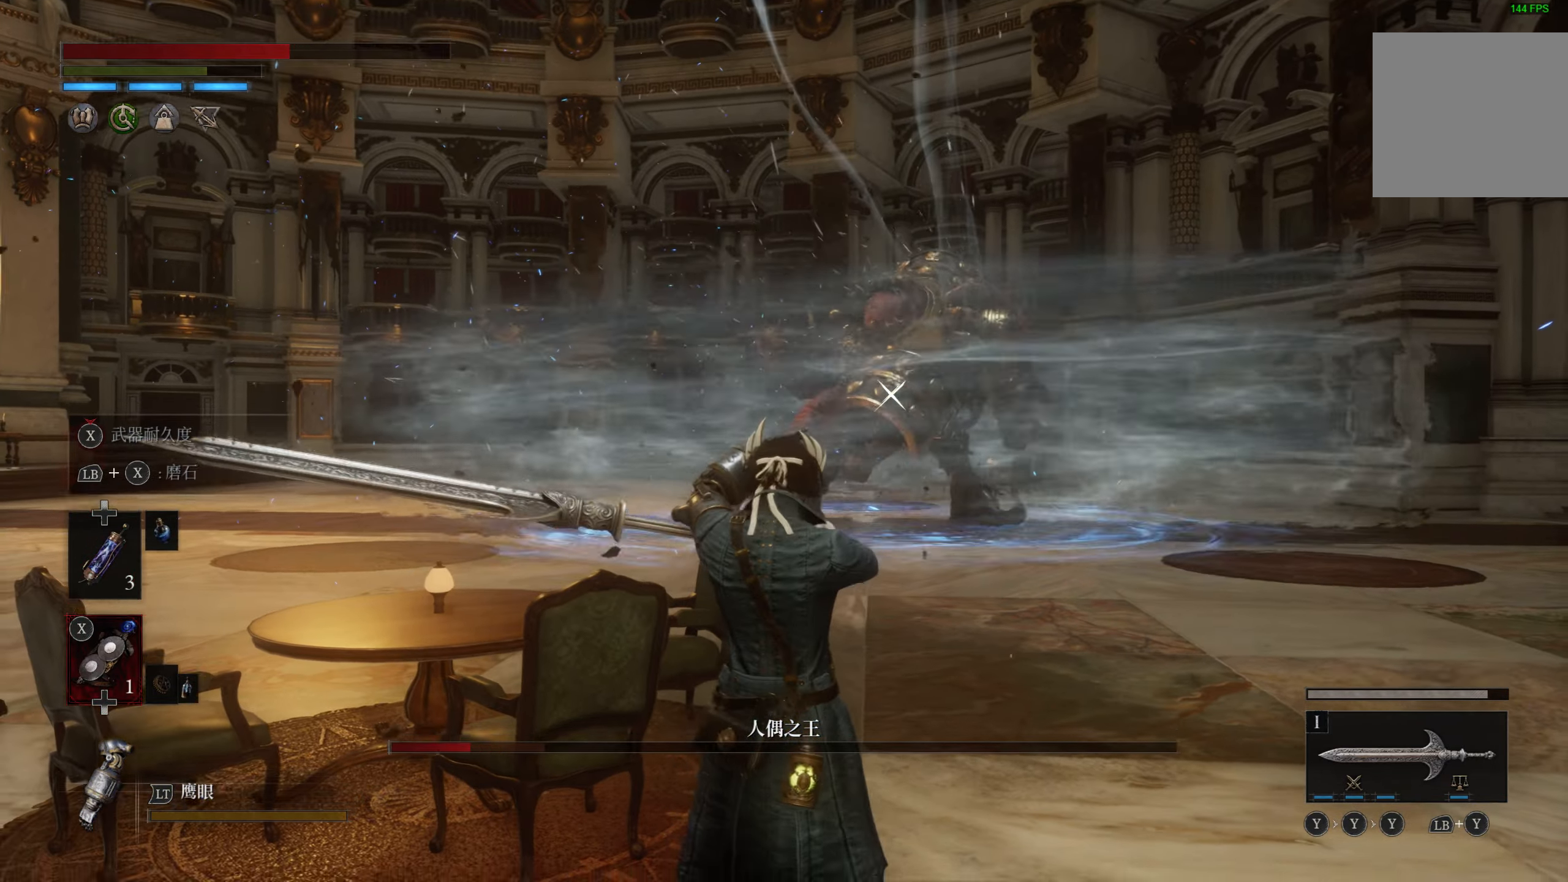
Gameplay with a controller (PlayStation layout); each line is a JSON object with the inputs held at the frame after it (dt_ms = milliseconds from this image to that frame). "events" lists button and stick changes between this image and that frame as [ms after this image, input, new state], when the widget could be followed in between.
{"dt_ms": 500, "buttons": ["SQUARE"], "left_stick": "up", "right_stick": "center", "events": [[67, "left_stick", "right"], [167, "left_stick", "up"]]}
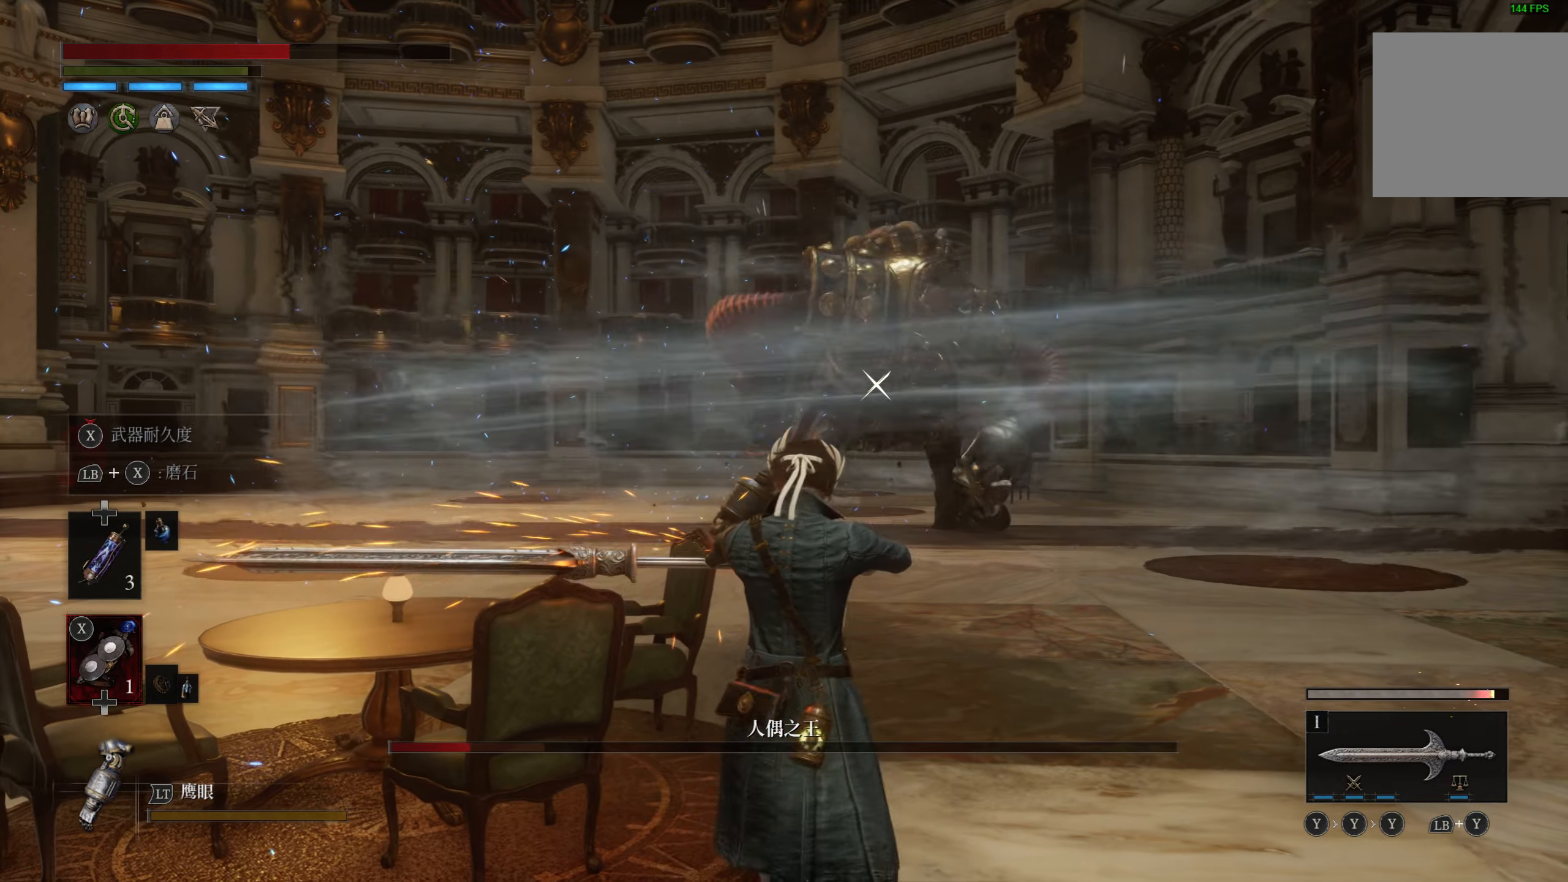
{"dt_ms": 500, "buttons": ["SQUARE"], "left_stick": "up", "right_stick": "center", "events": []}
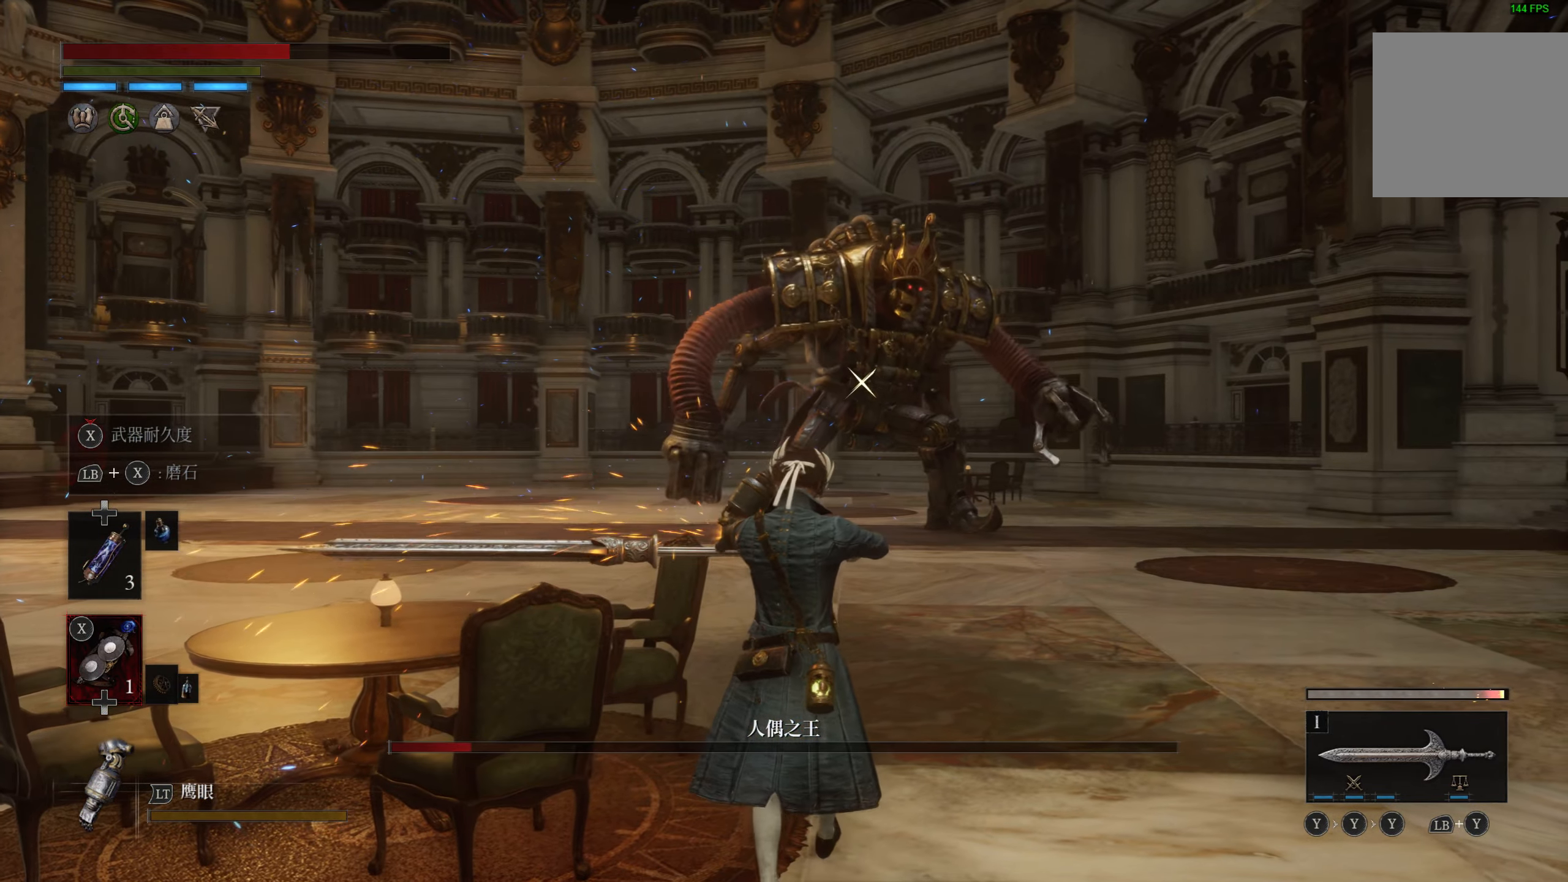
{"dt_ms": 500, "buttons": [], "left_stick": "up", "right_stick": "center", "events": [[233, "SQUARE", "up"], [383, "DPAD_UP", "down"], [483, "DPAD_UP", "up"]]}
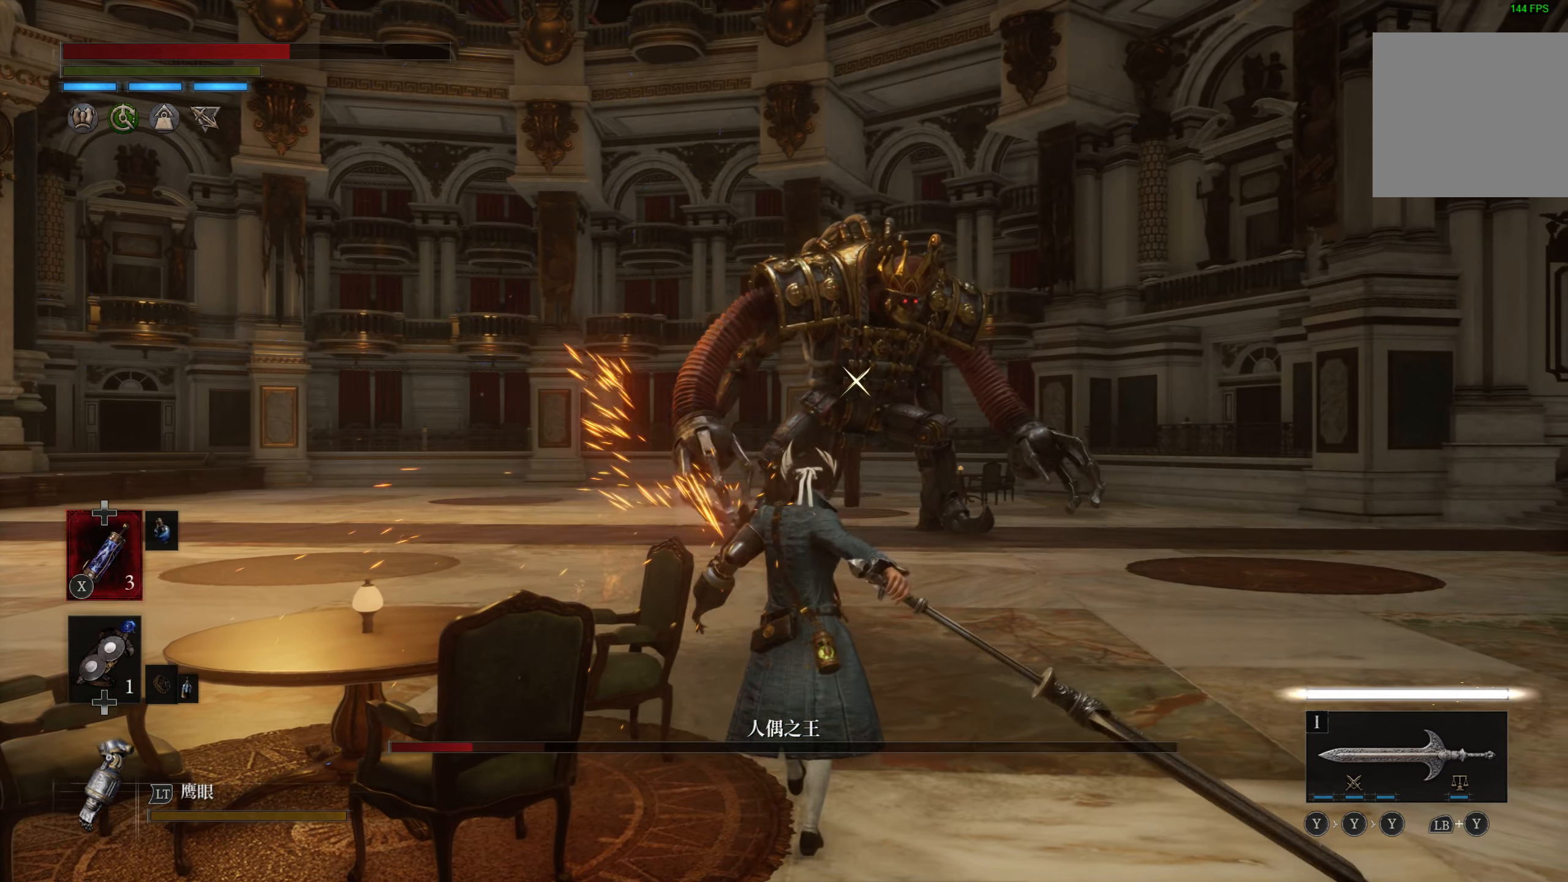
{"dt_ms": 500, "buttons": ["CIRCLE"], "left_stick": "up", "right_stick": "center", "events": [[250, "CIRCLE", "down"]]}
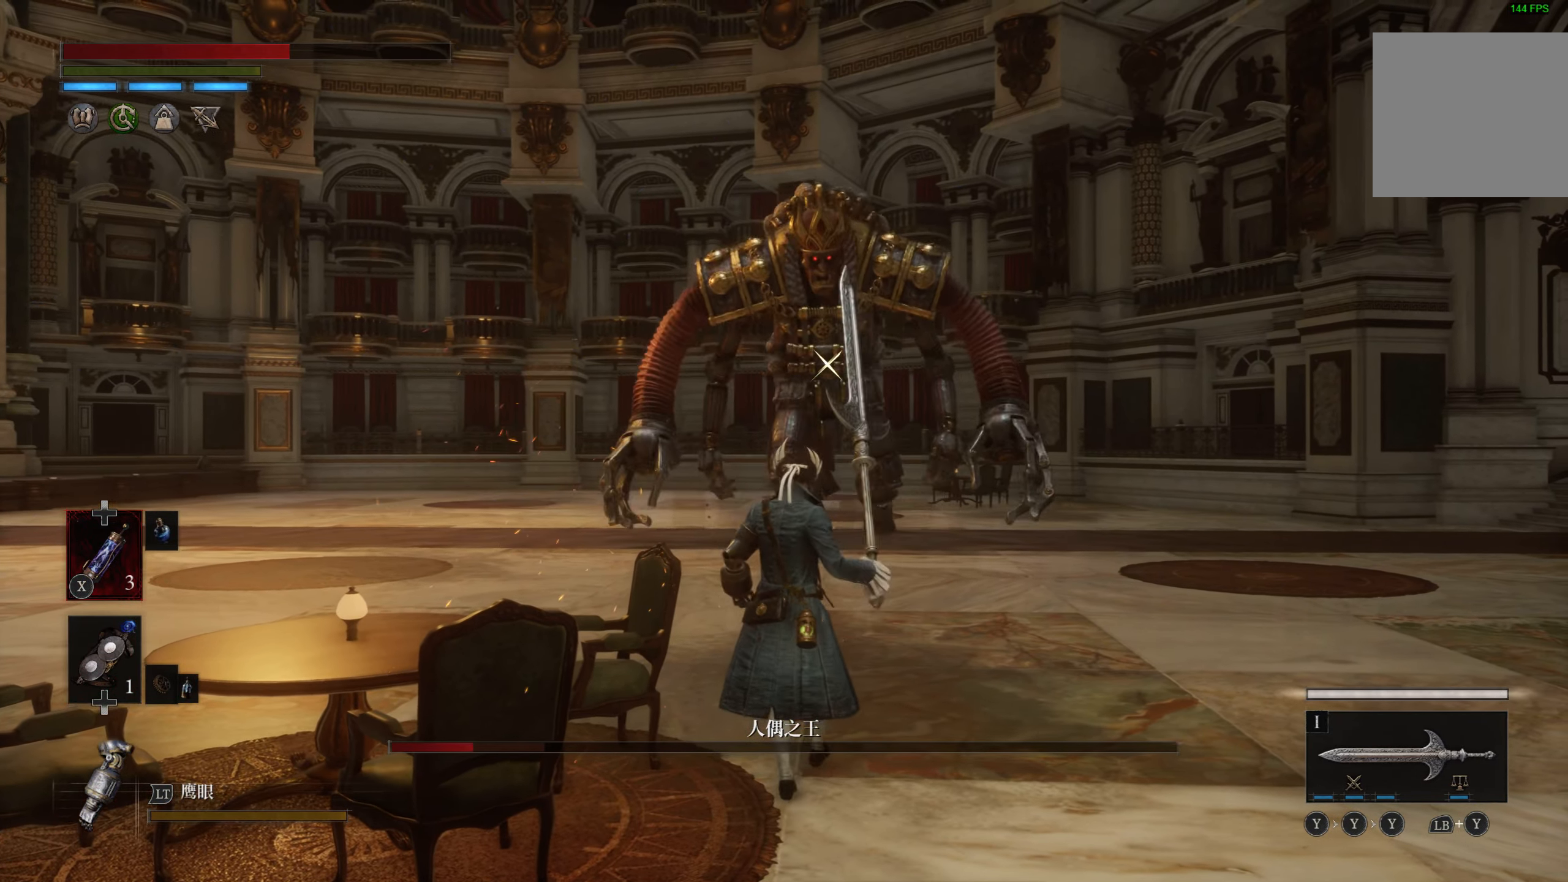
{"dt_ms": 500, "buttons": ["CIRCLE"], "left_stick": "up", "right_stick": "center", "events": []}
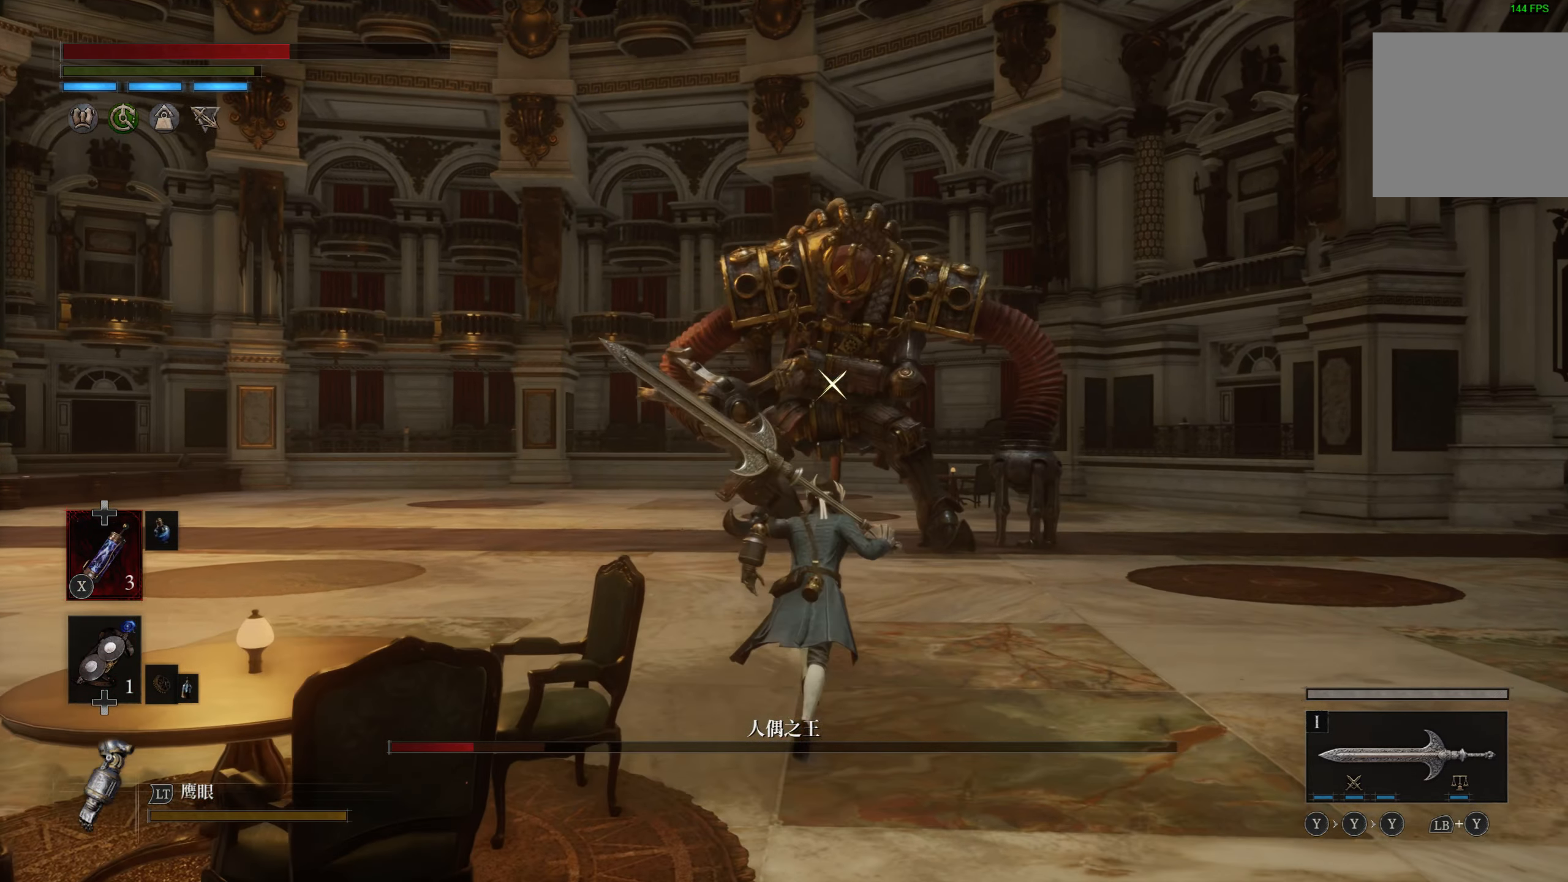
{"dt_ms": 500, "buttons": ["CIRCLE"], "left_stick": "up", "right_stick": "center", "events": []}
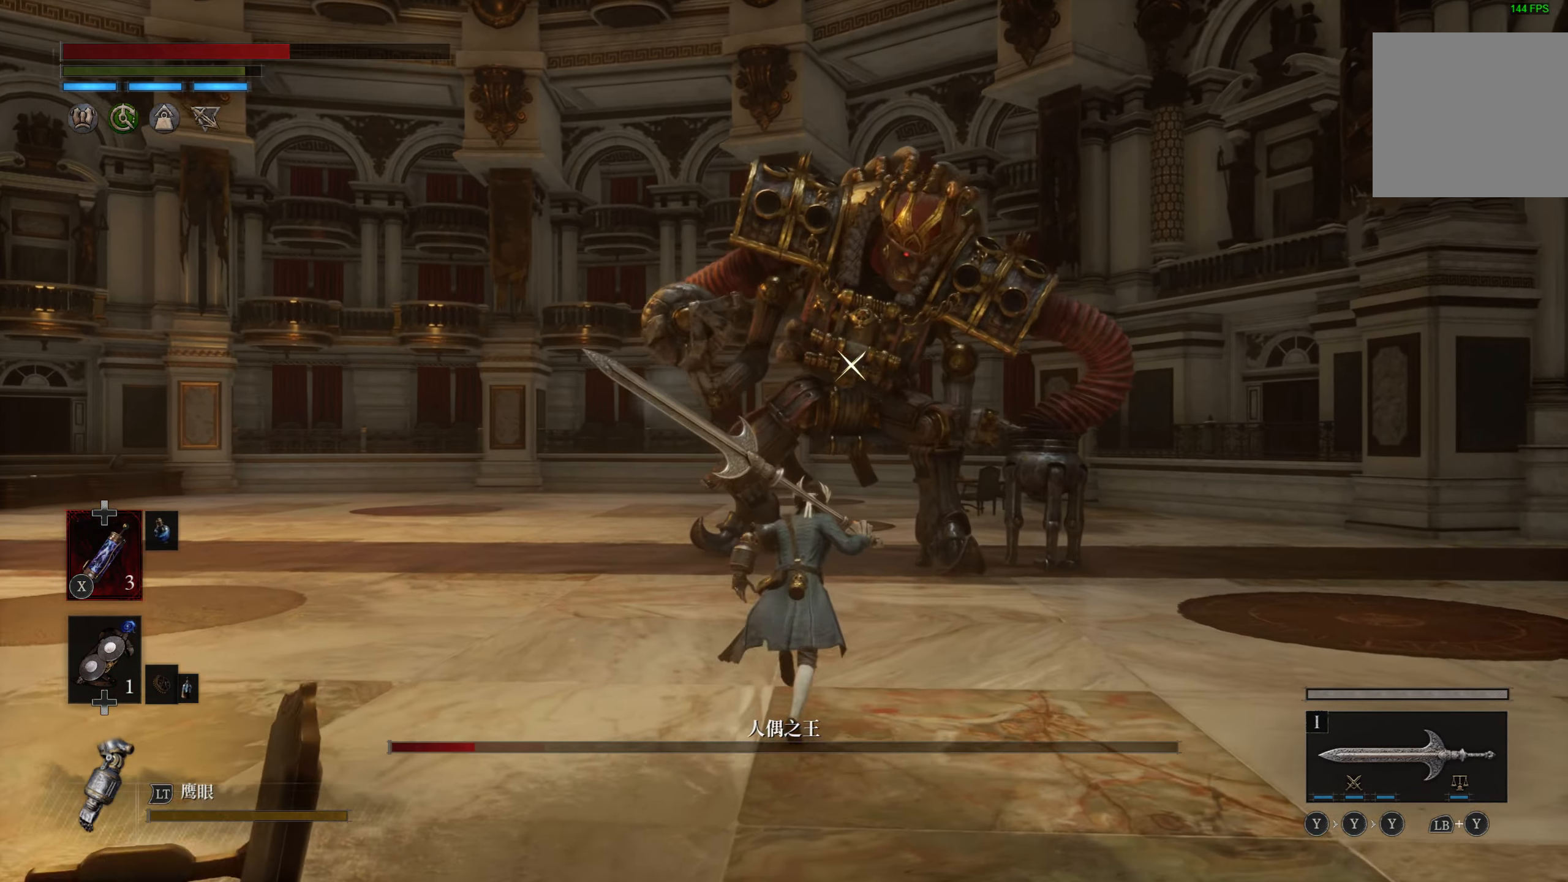
{"dt_ms": 500, "buttons": ["CIRCLE"], "left_stick": "up", "right_stick": "center", "events": []}
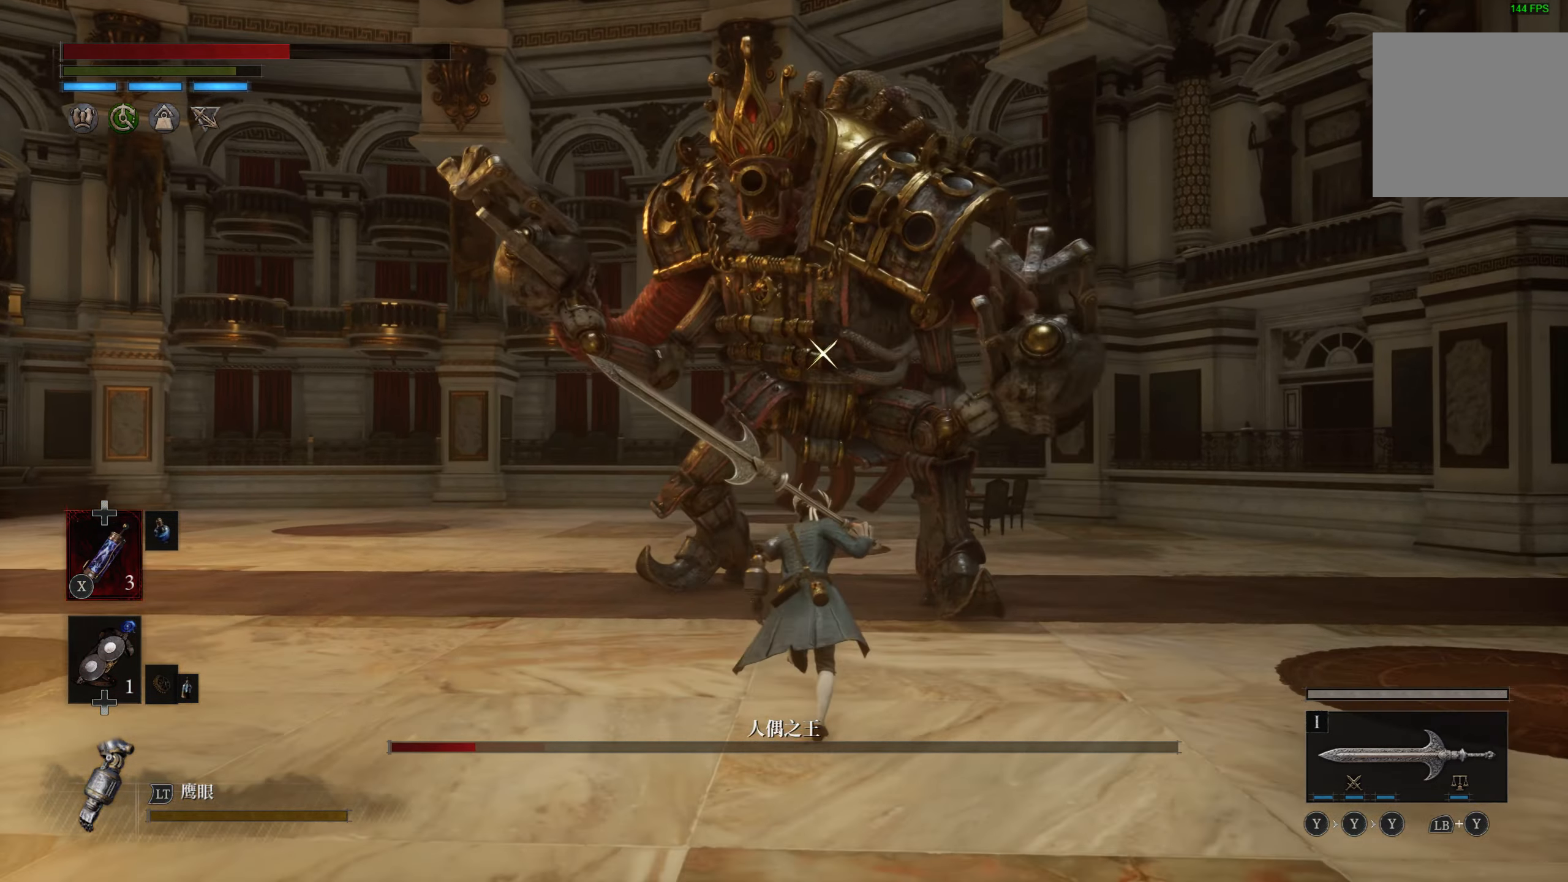
{"dt_ms": 500, "buttons": [], "left_stick": "up", "right_stick": "center", "events": [[250, "CIRCLE", "up"]]}
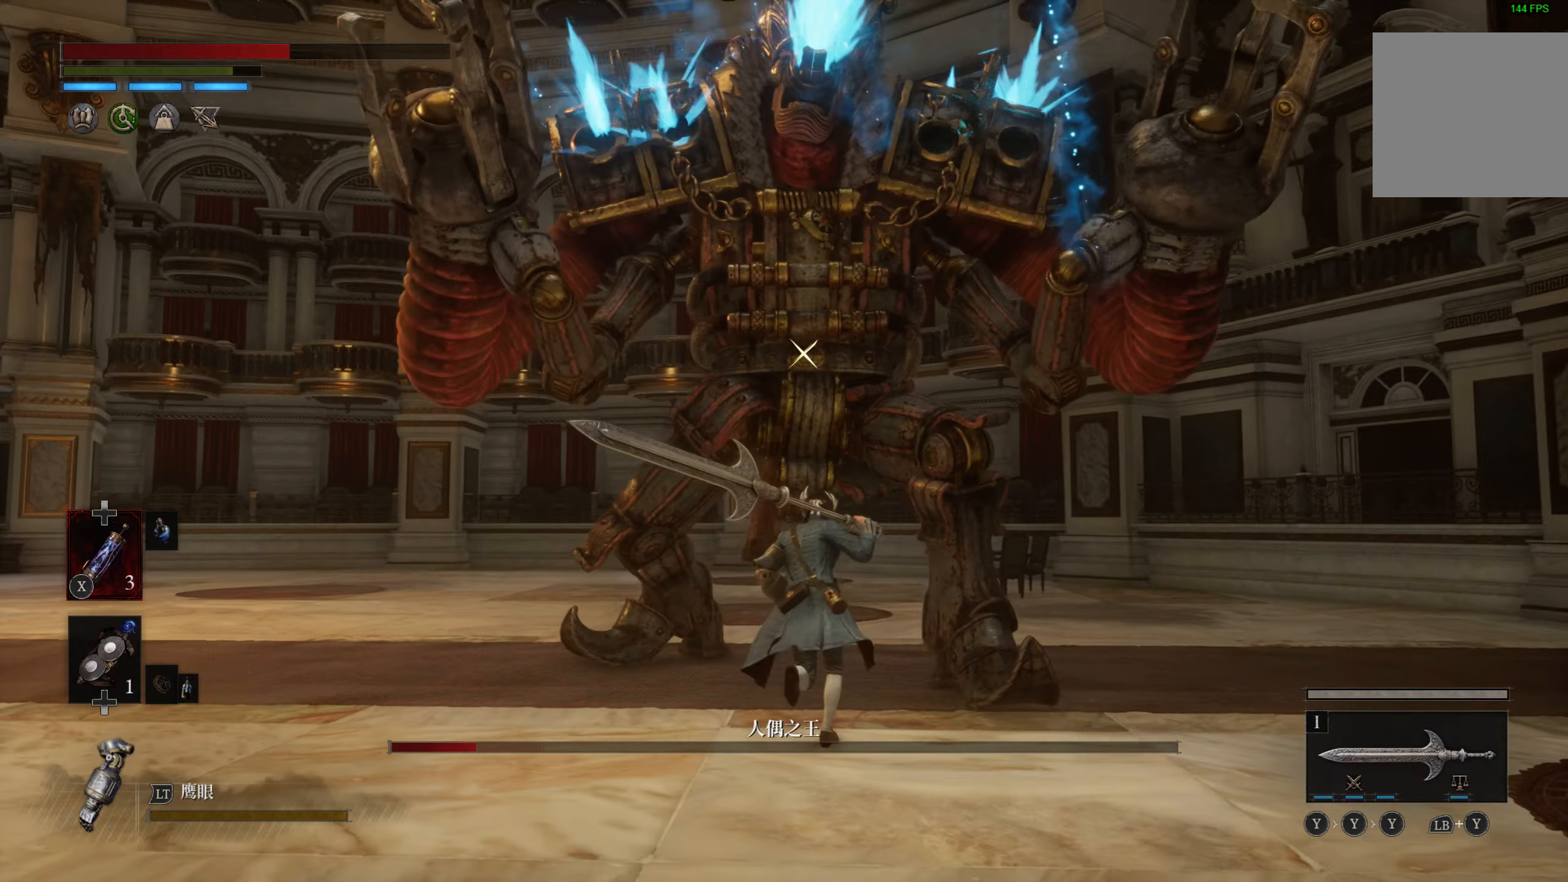
{"dt_ms": 500, "buttons": [], "left_stick": "center", "right_stick": "center", "events": [[167, "left_stick", "center"], [200, "R1", "down"], [284, "R1", "up"]]}
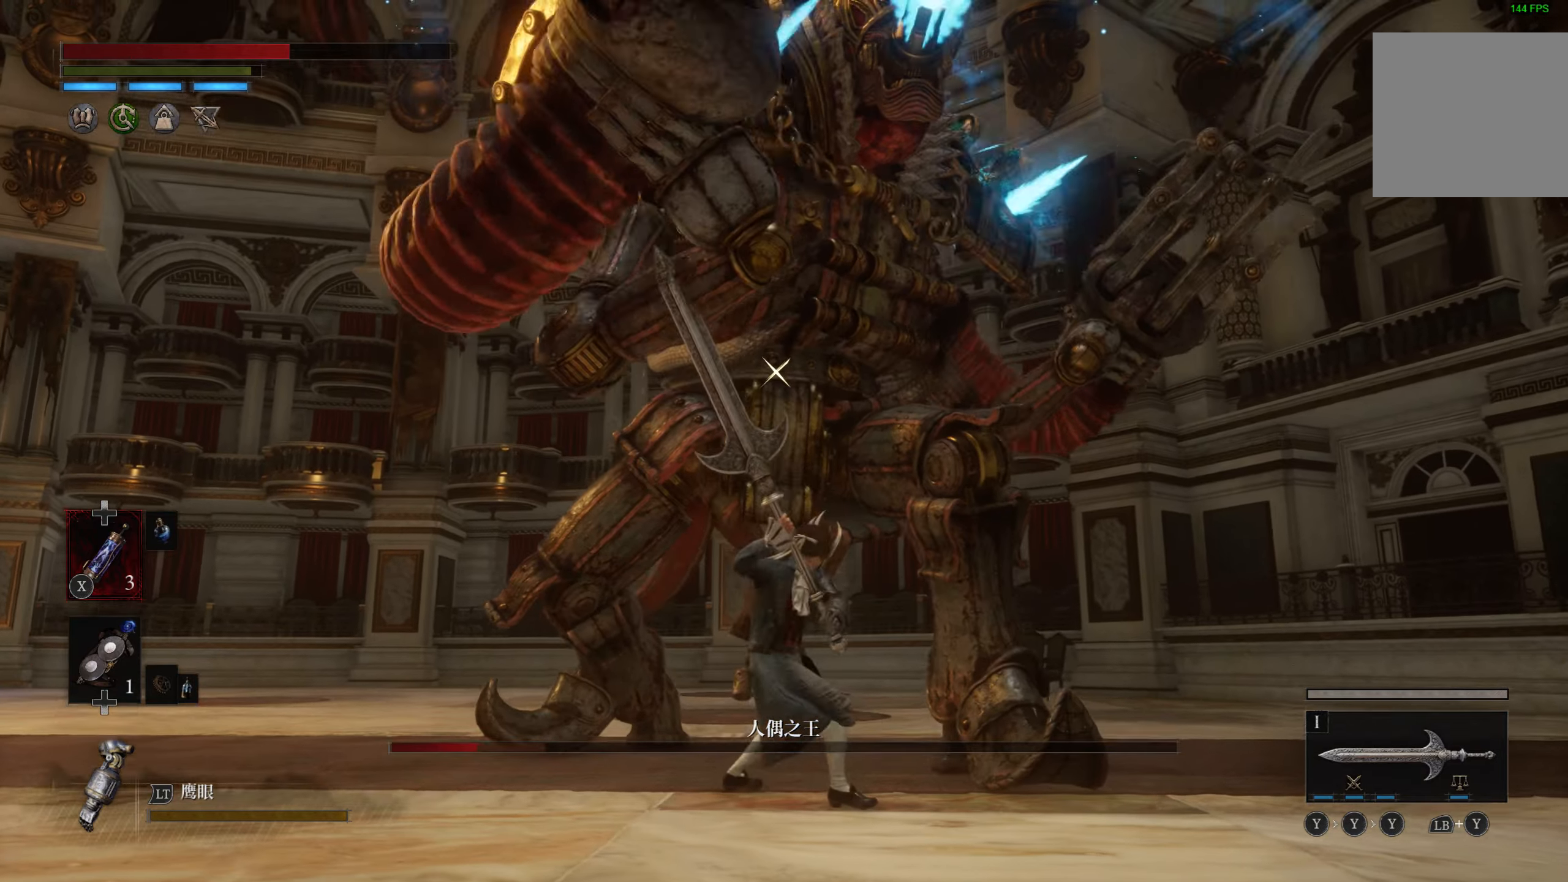
{"dt_ms": 500, "buttons": ["R1"], "left_stick": "center", "right_stick": "center", "events": [[467, "R1", "down"]]}
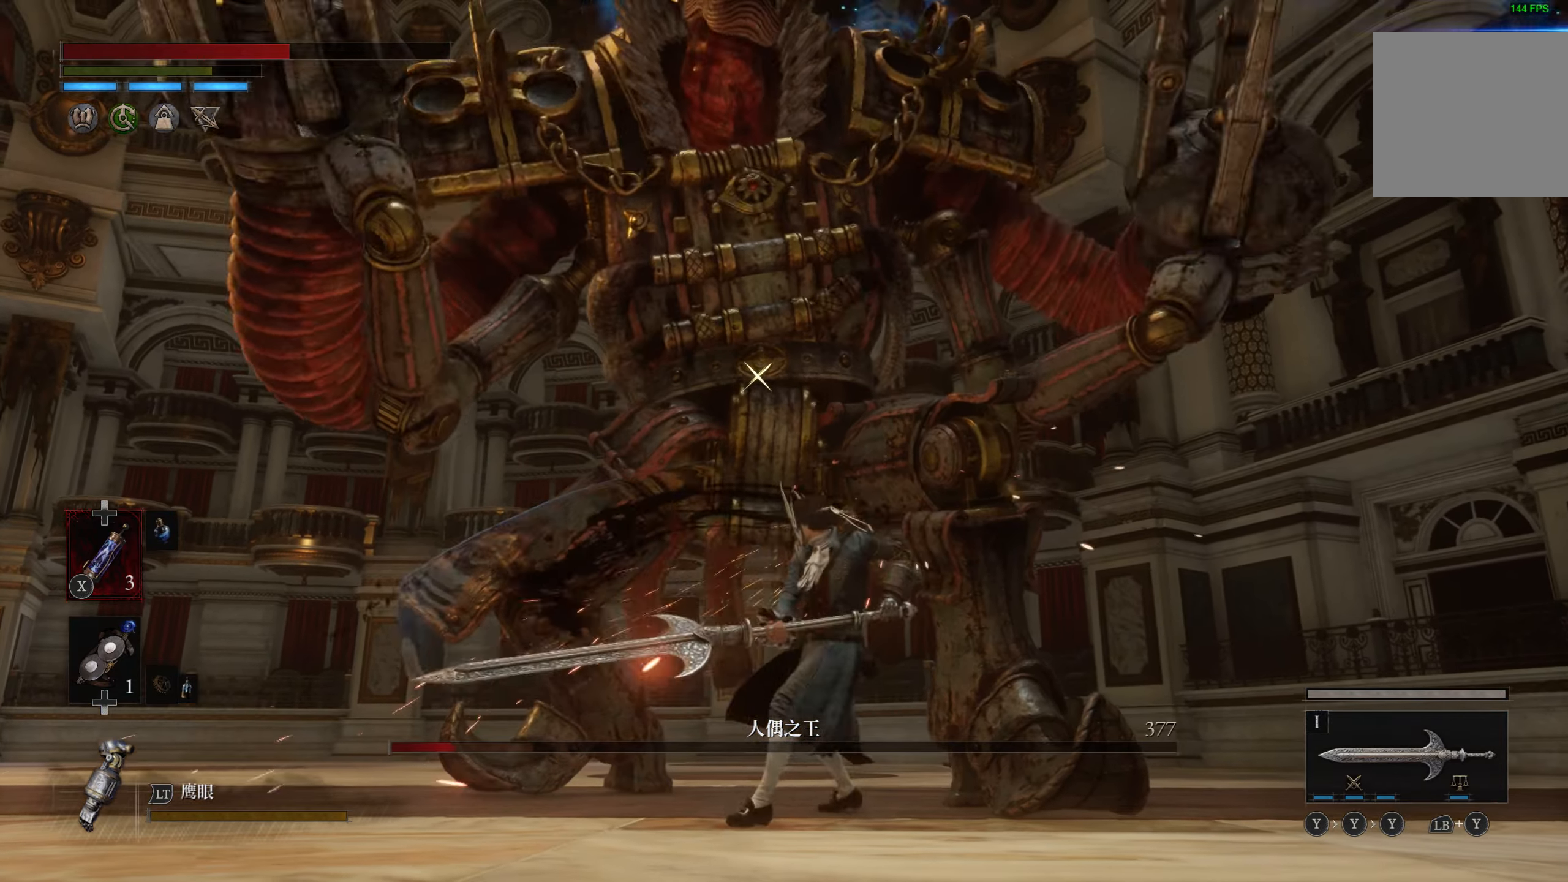
{"dt_ms": 500, "buttons": [], "left_stick": "center", "right_stick": "left", "events": [[50, "R1", "up"], [134, "R1", "down"], [217, "R1", "up"], [284, "R1", "down"], [350, "R1", "up"], [467, "right_stick", "left"]]}
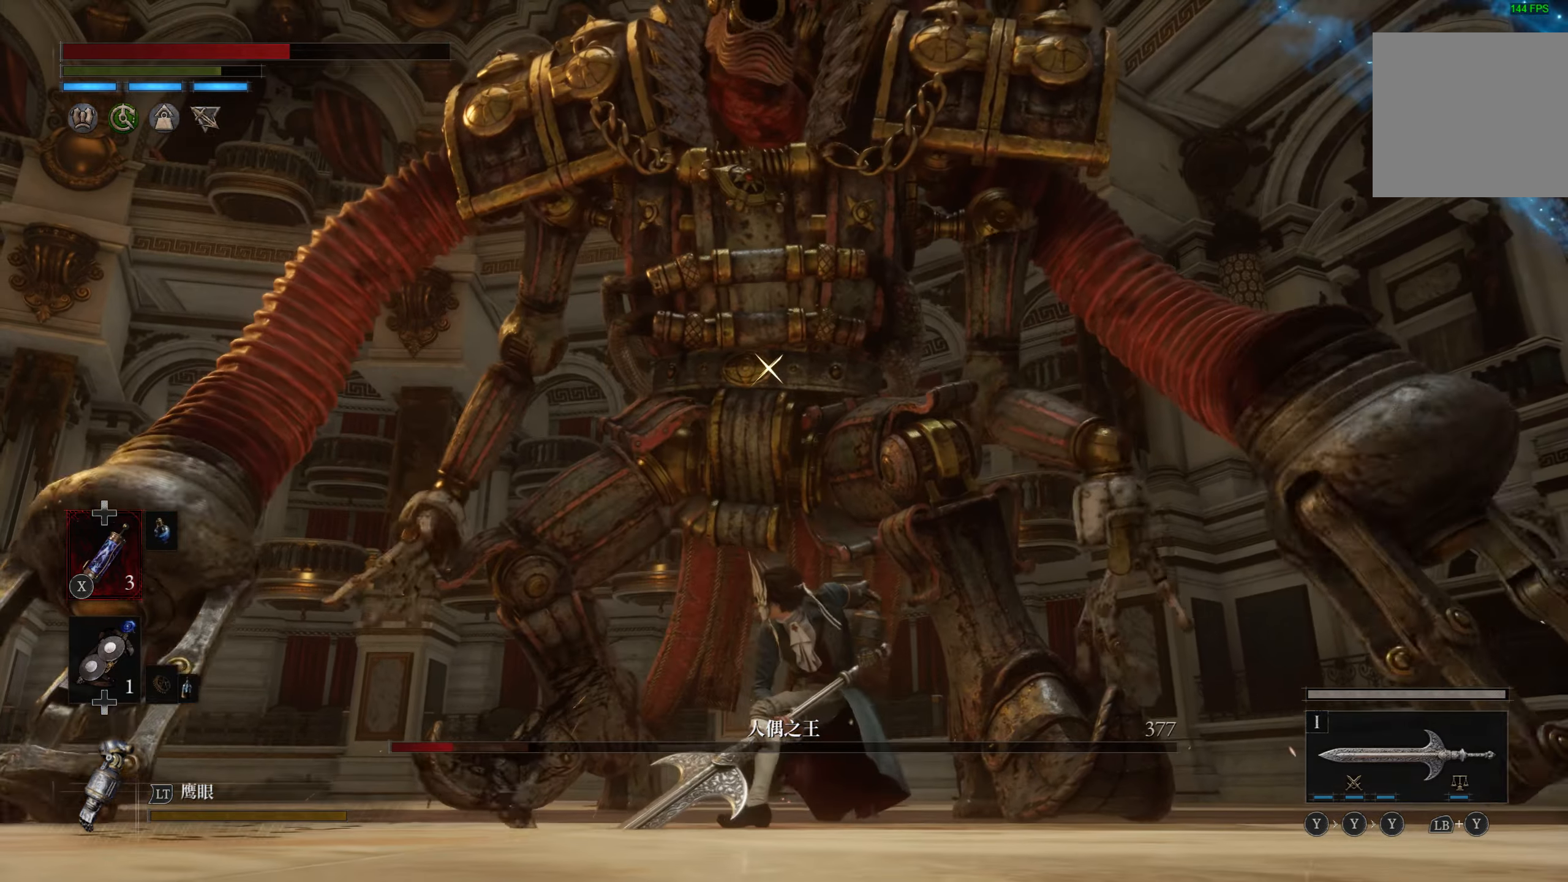
{"dt_ms": 500, "buttons": [], "left_stick": "center", "right_stick": "center", "events": [[67, "right_stick", "center"]]}
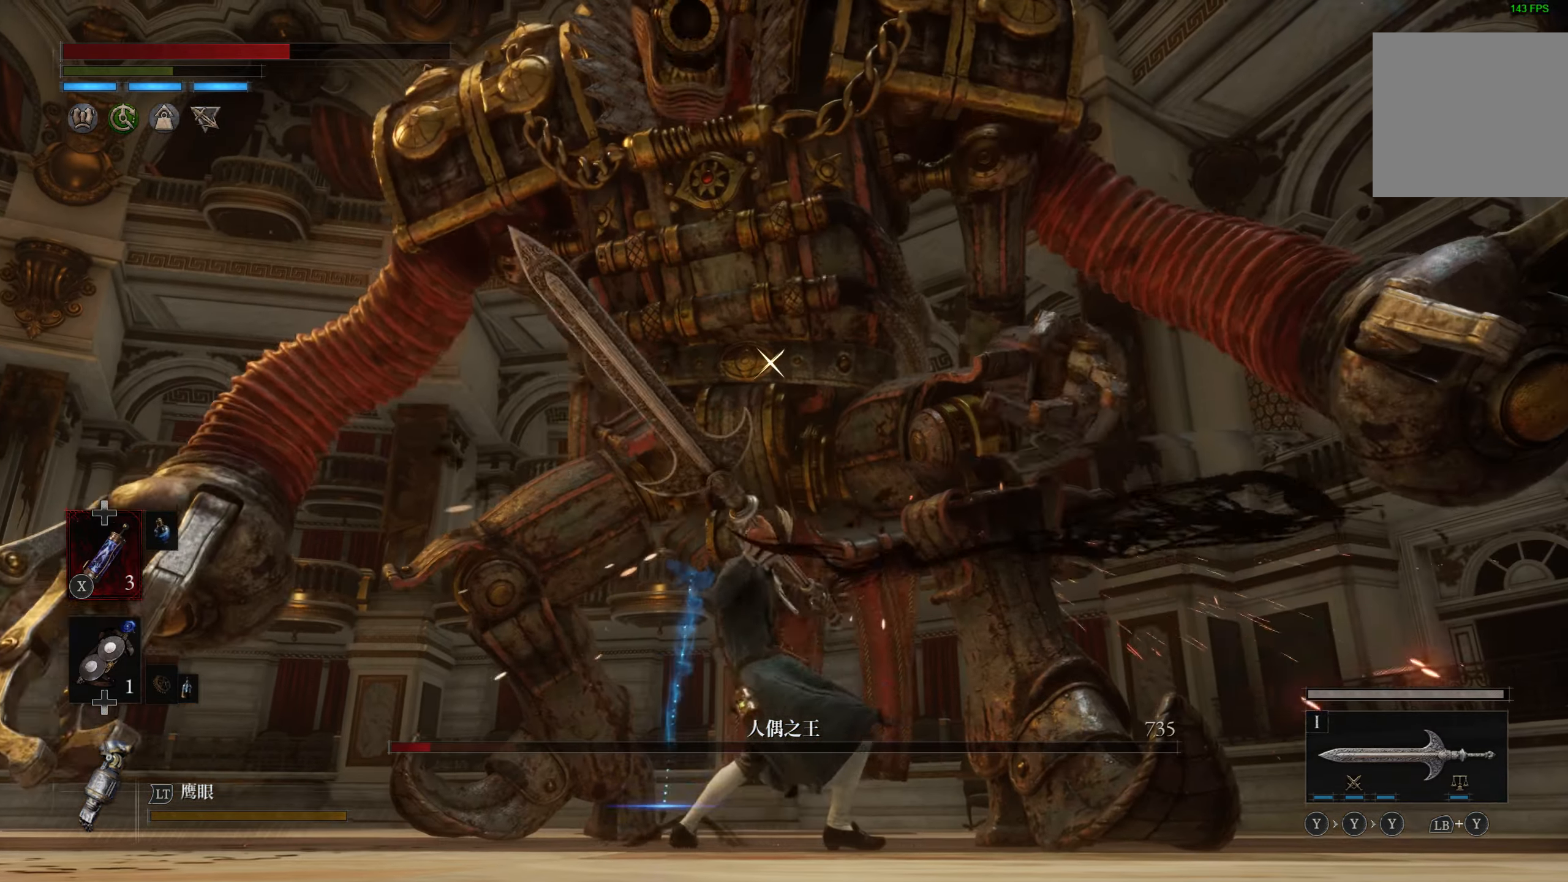
{"dt_ms": 1000, "buttons": [], "left_stick": "center", "right_stick": "center"}
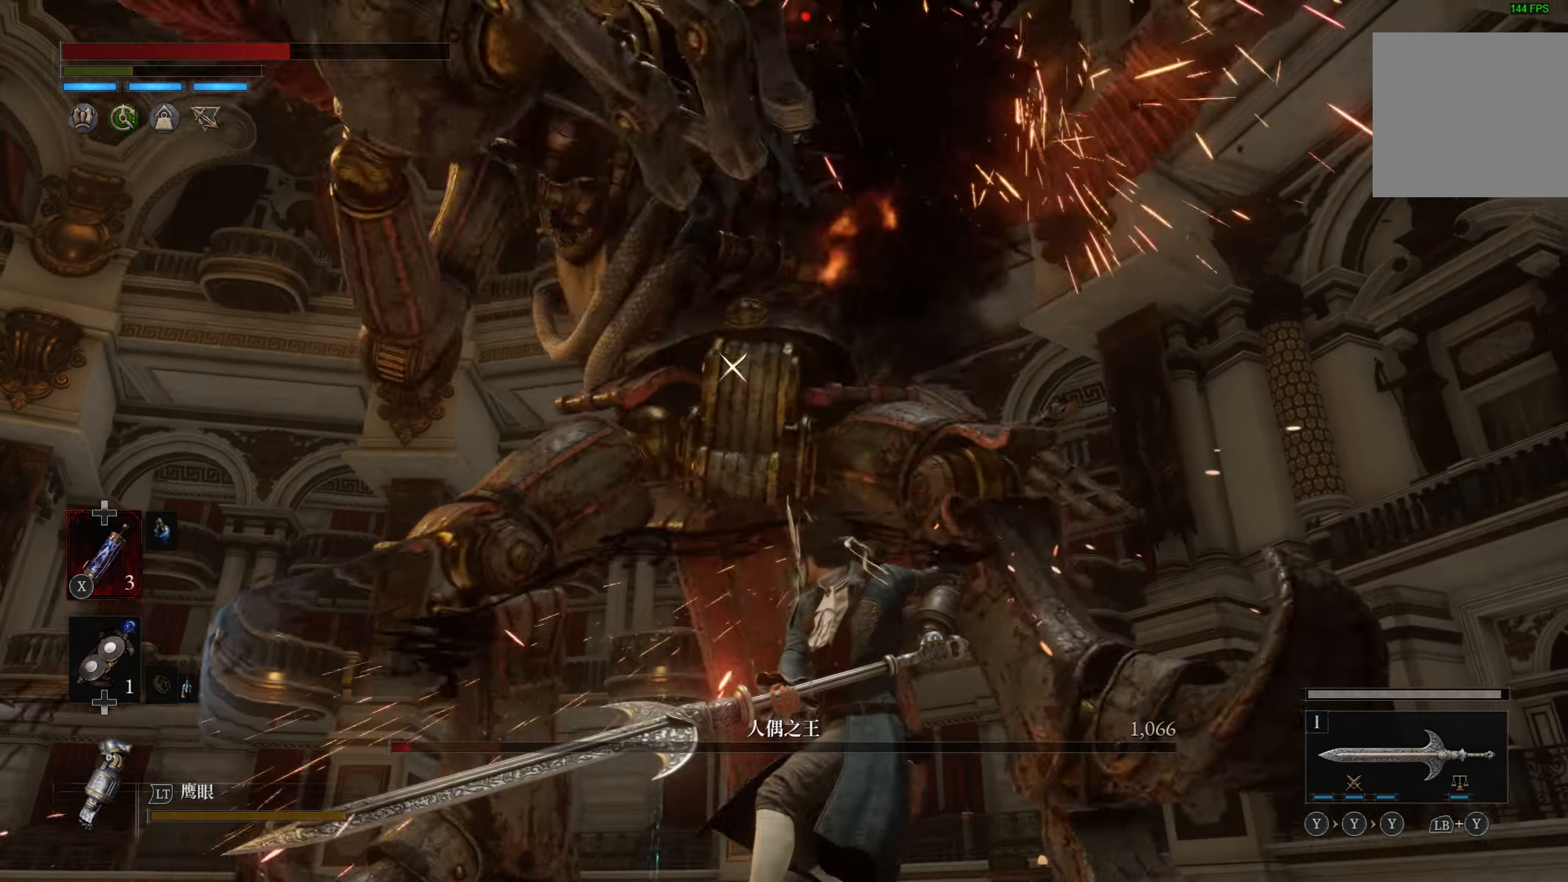
{"dt_ms": 500, "buttons": [], "left_stick": "center", "right_stick": "center", "events": [[117, "R1", "down"], [234, "R1", "up"]]}
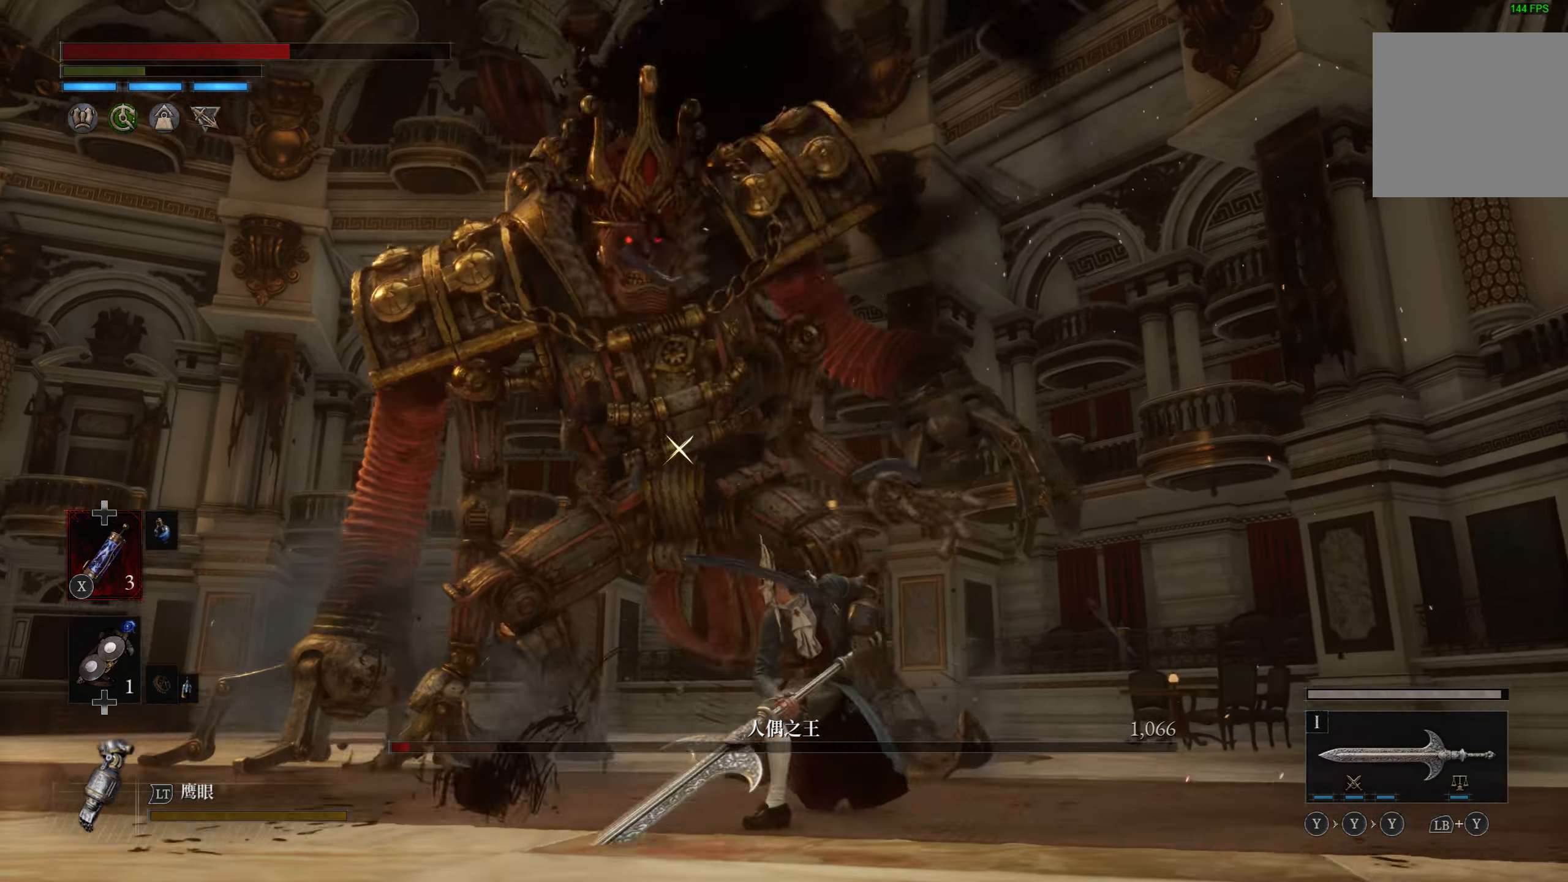
{"dt_ms": 500, "buttons": [], "left_stick": "up", "right_stick": "center", "events": [[484, "left_stick", "up"]]}
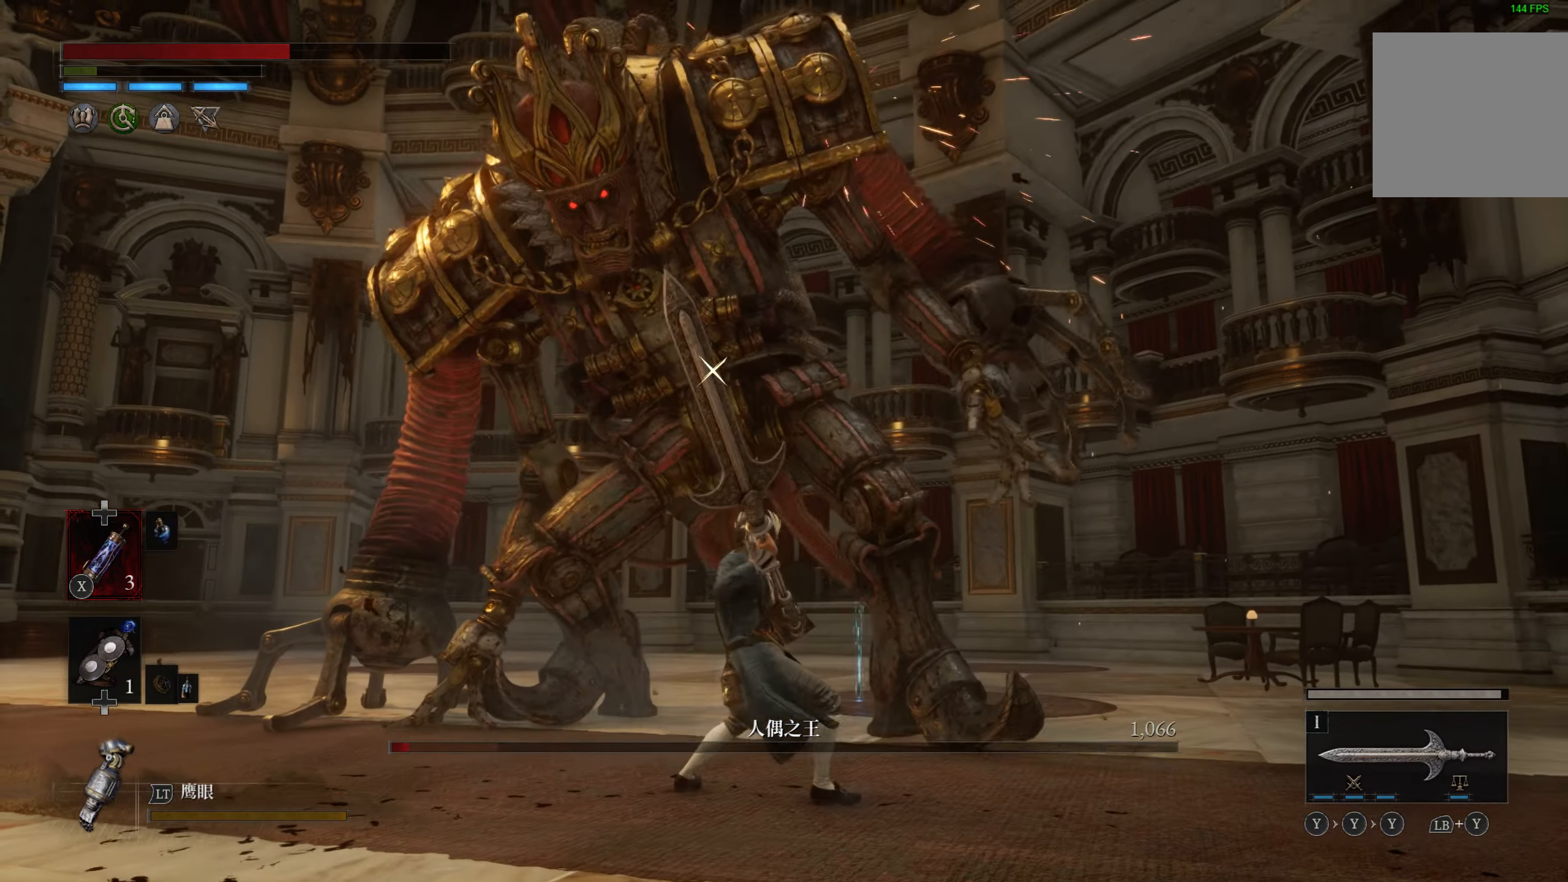
{"dt_ms": 500, "buttons": [], "left_stick": "center", "right_stick": "center", "events": [[200, "R2", "down"], [317, "R2", "up"], [500, "left_stick", "center"]]}
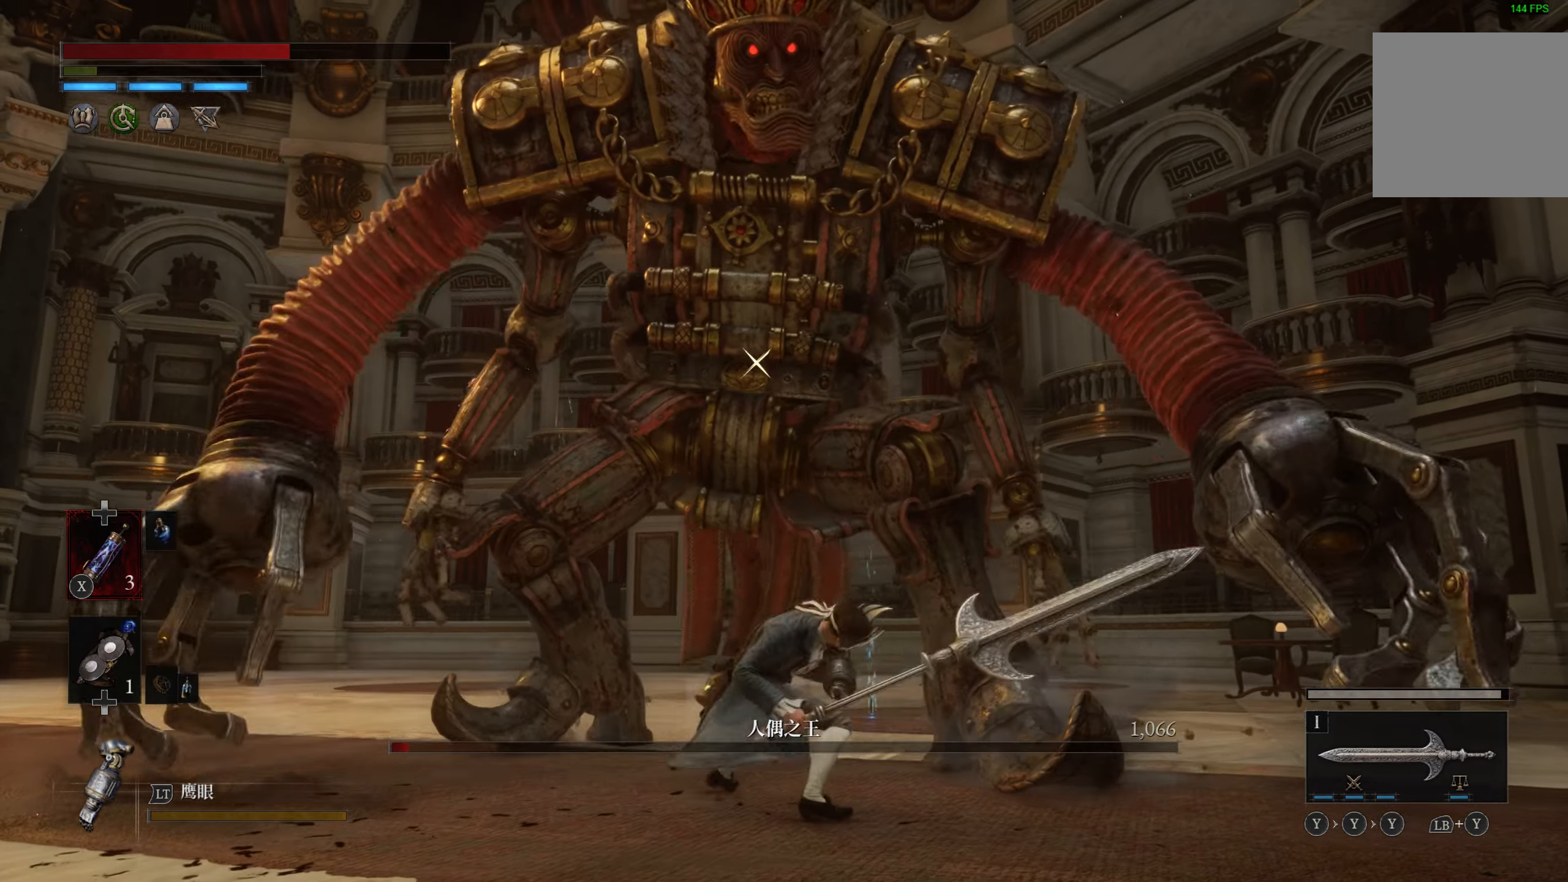
{"dt_ms": 500, "buttons": [], "left_stick": "center", "right_stick": "center", "events": []}
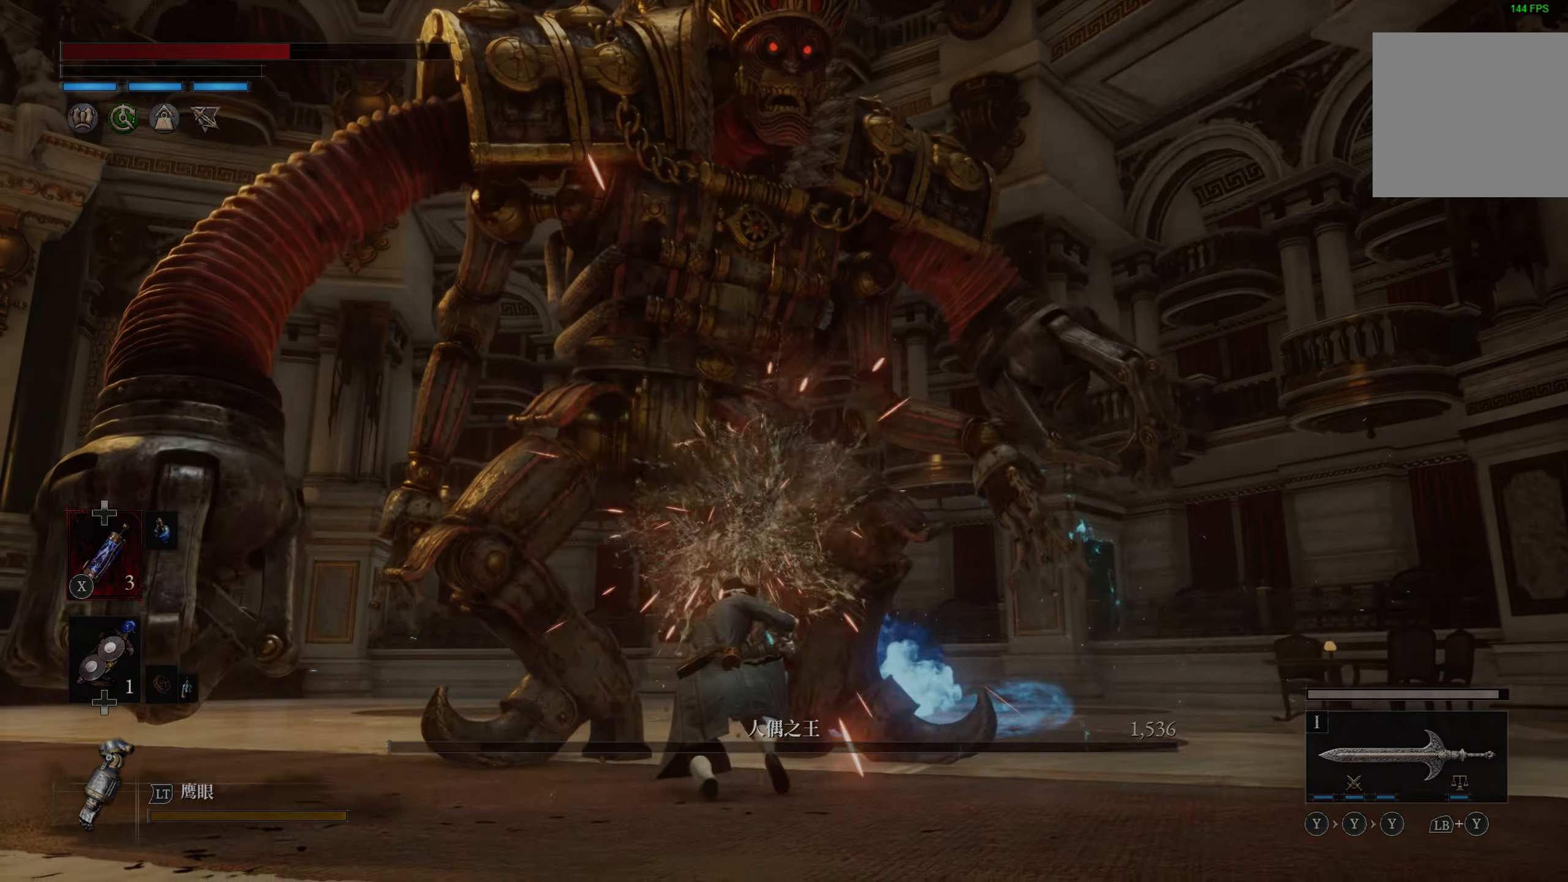
{"dt_ms": 500, "buttons": [], "left_stick": "center", "right_stick": "center", "events": []}
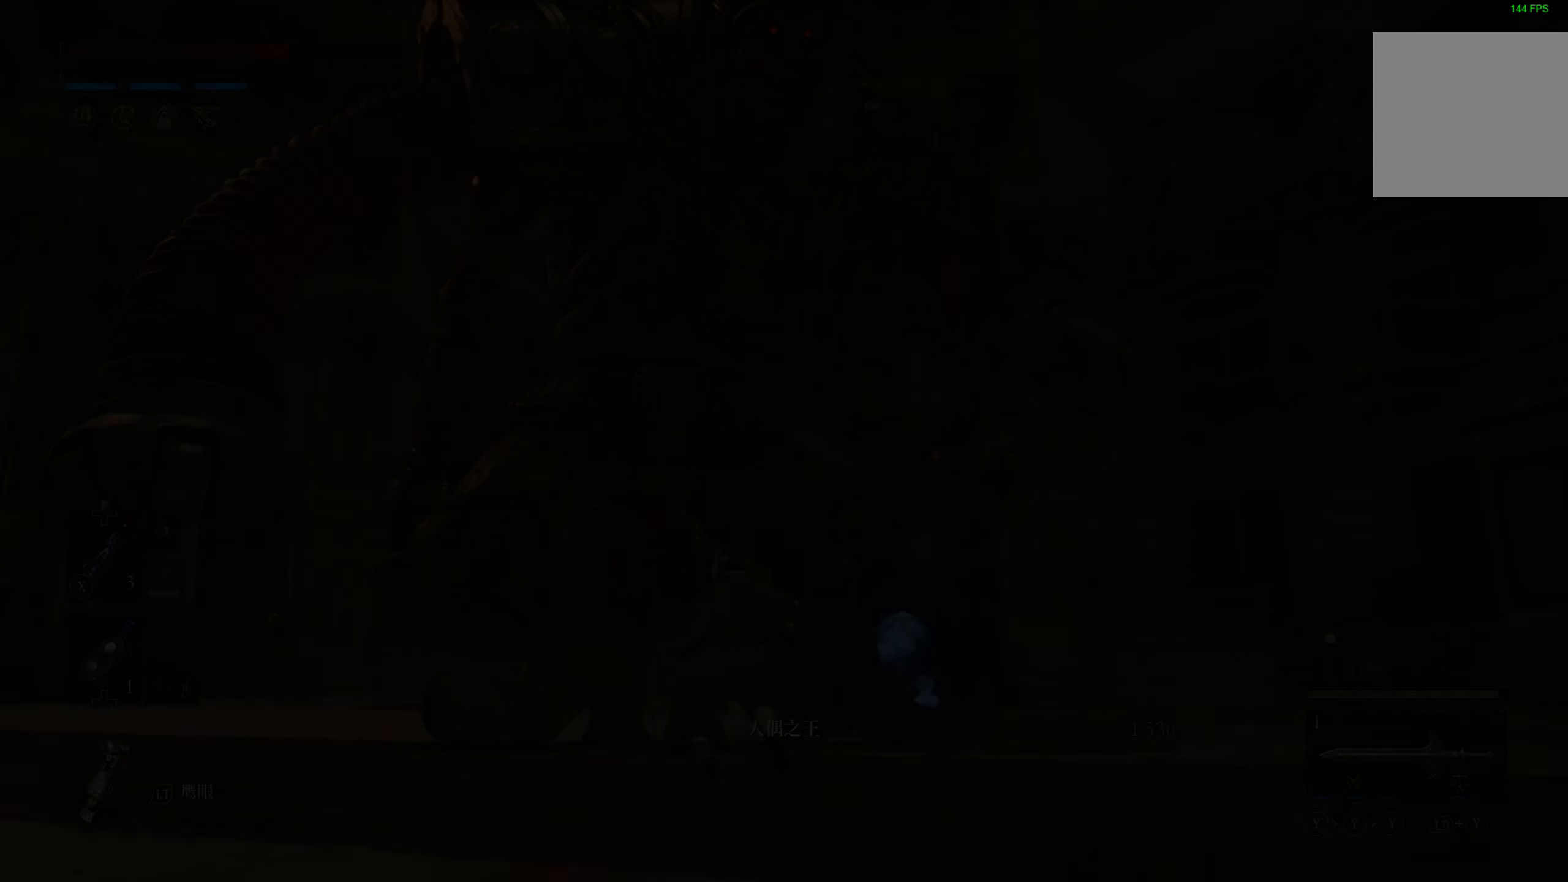
{"dt_ms": 500, "buttons": [], "left_stick": "center", "right_stick": "center", "events": []}
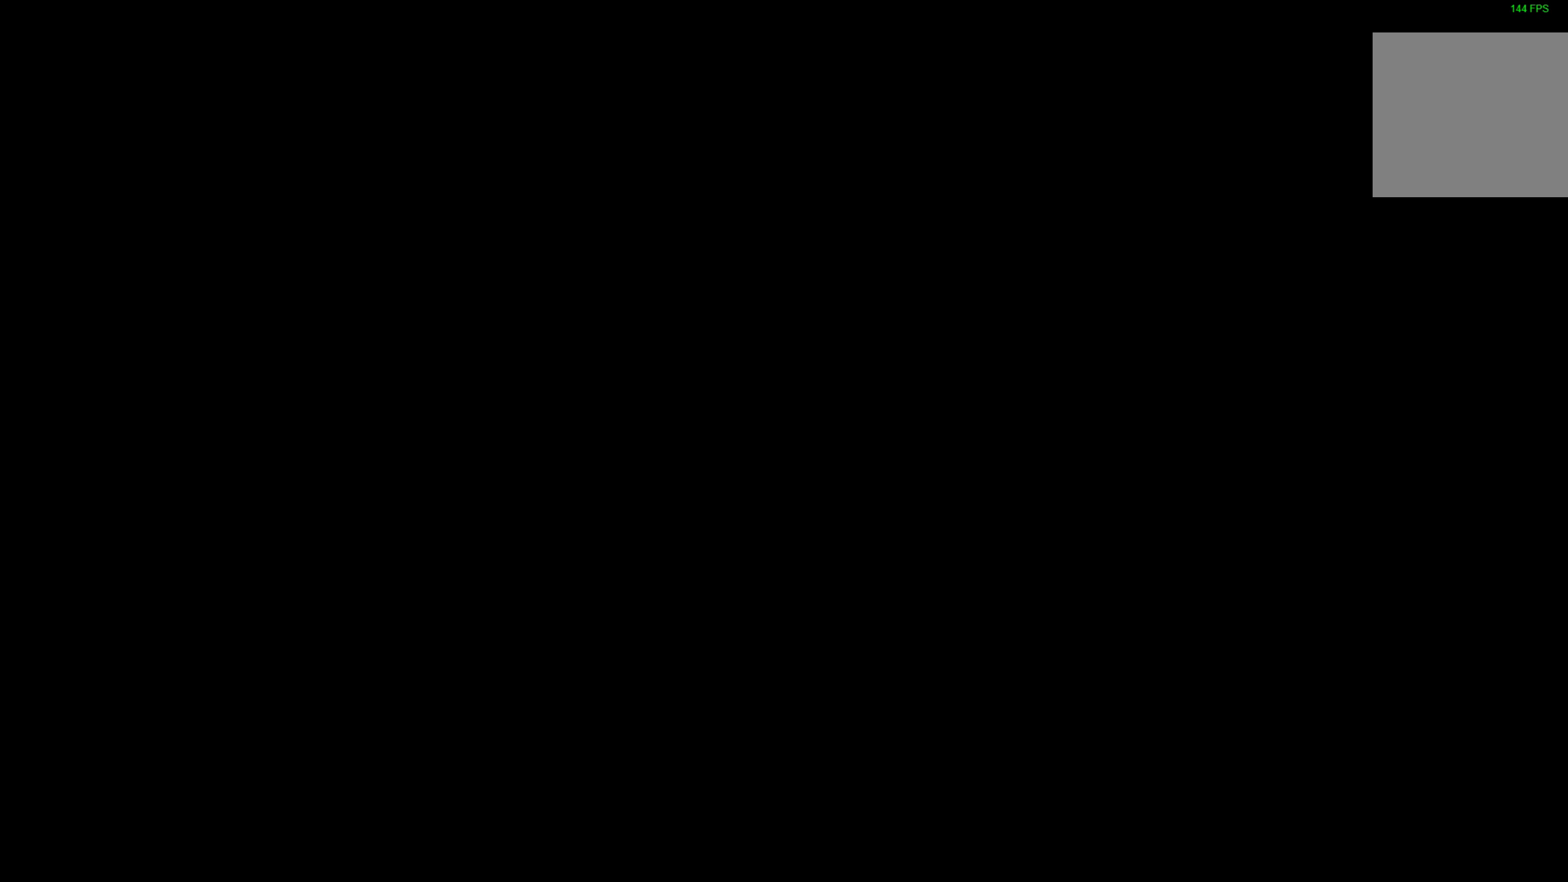
{"dt_ms": 500, "buttons": [], "left_stick": "center", "right_stick": "center", "events": []}
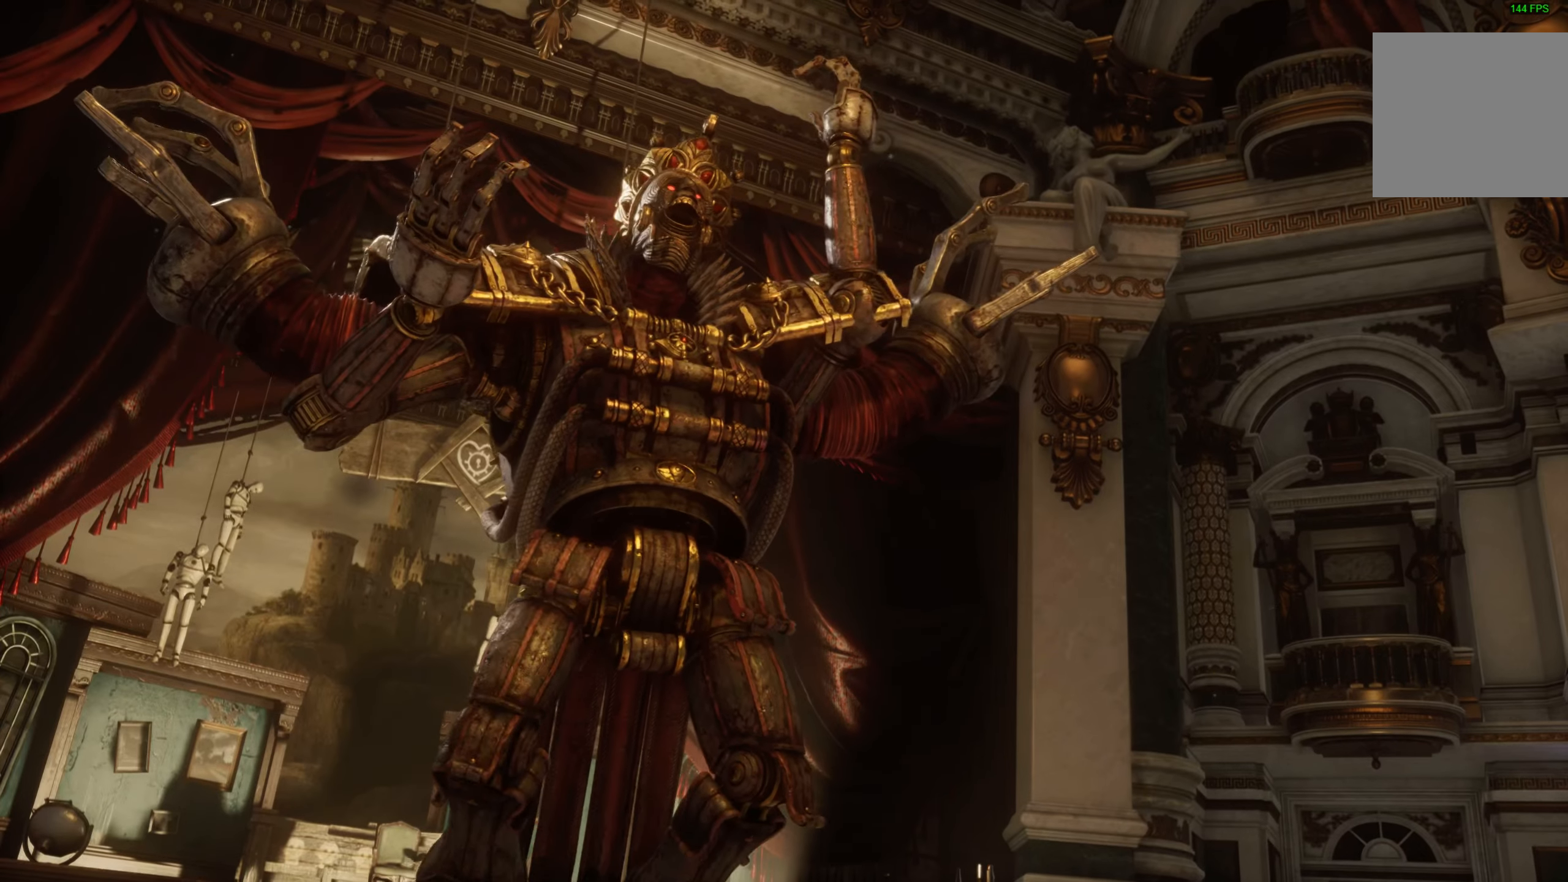
{"dt_ms": 500, "buttons": ["CROSS"], "left_stick": "center", "right_stick": "center", "events": [[483, "CROSS", "down"]]}
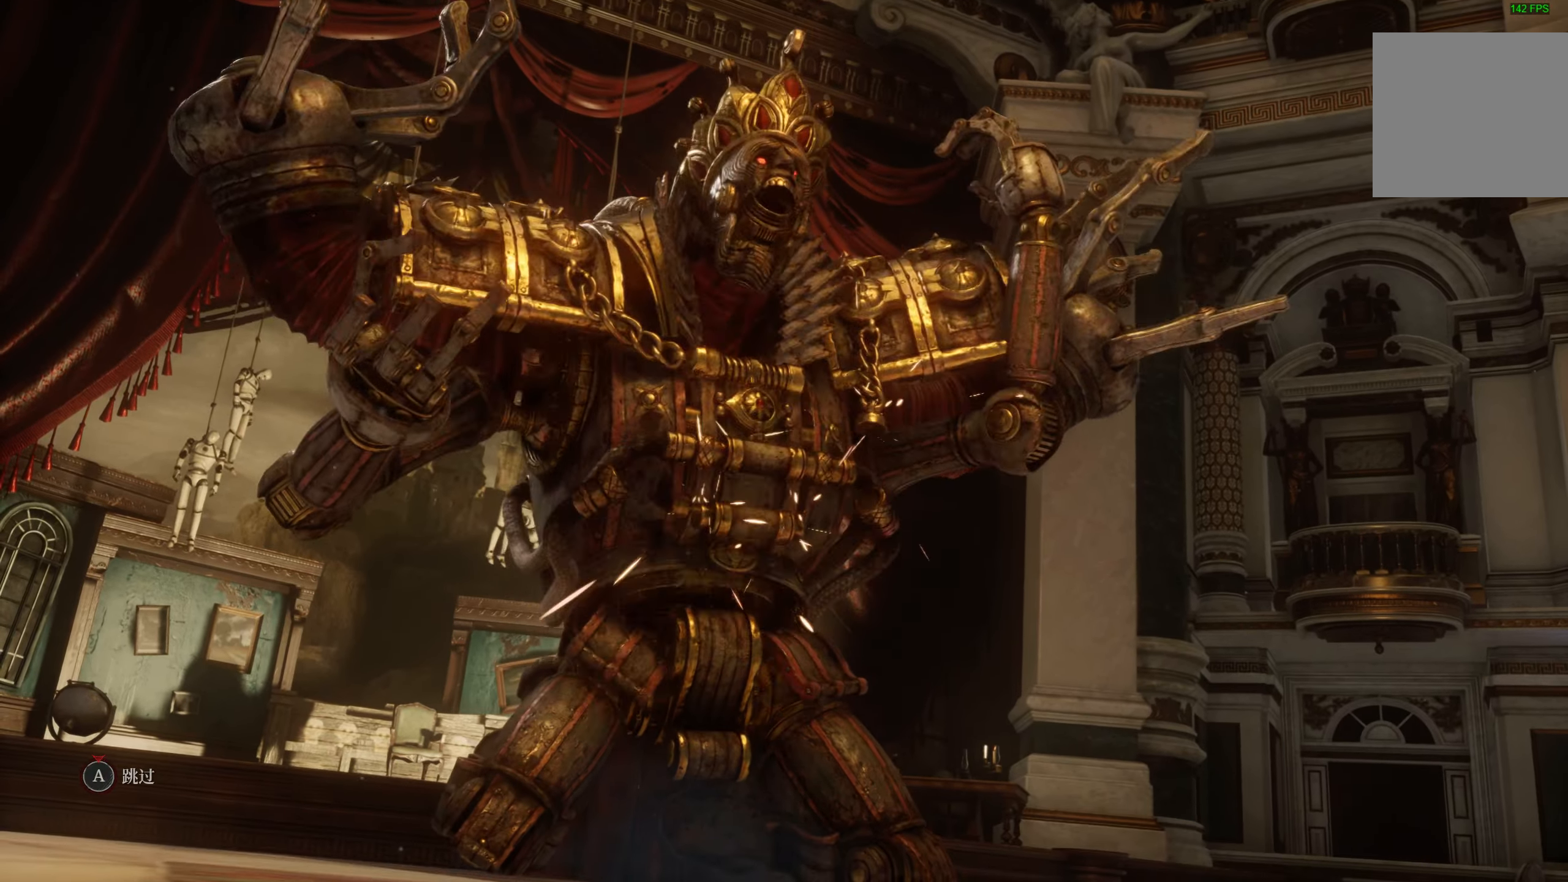
{"dt_ms": 500, "buttons": ["CROSS"], "left_stick": "center", "right_stick": "center", "events": []}
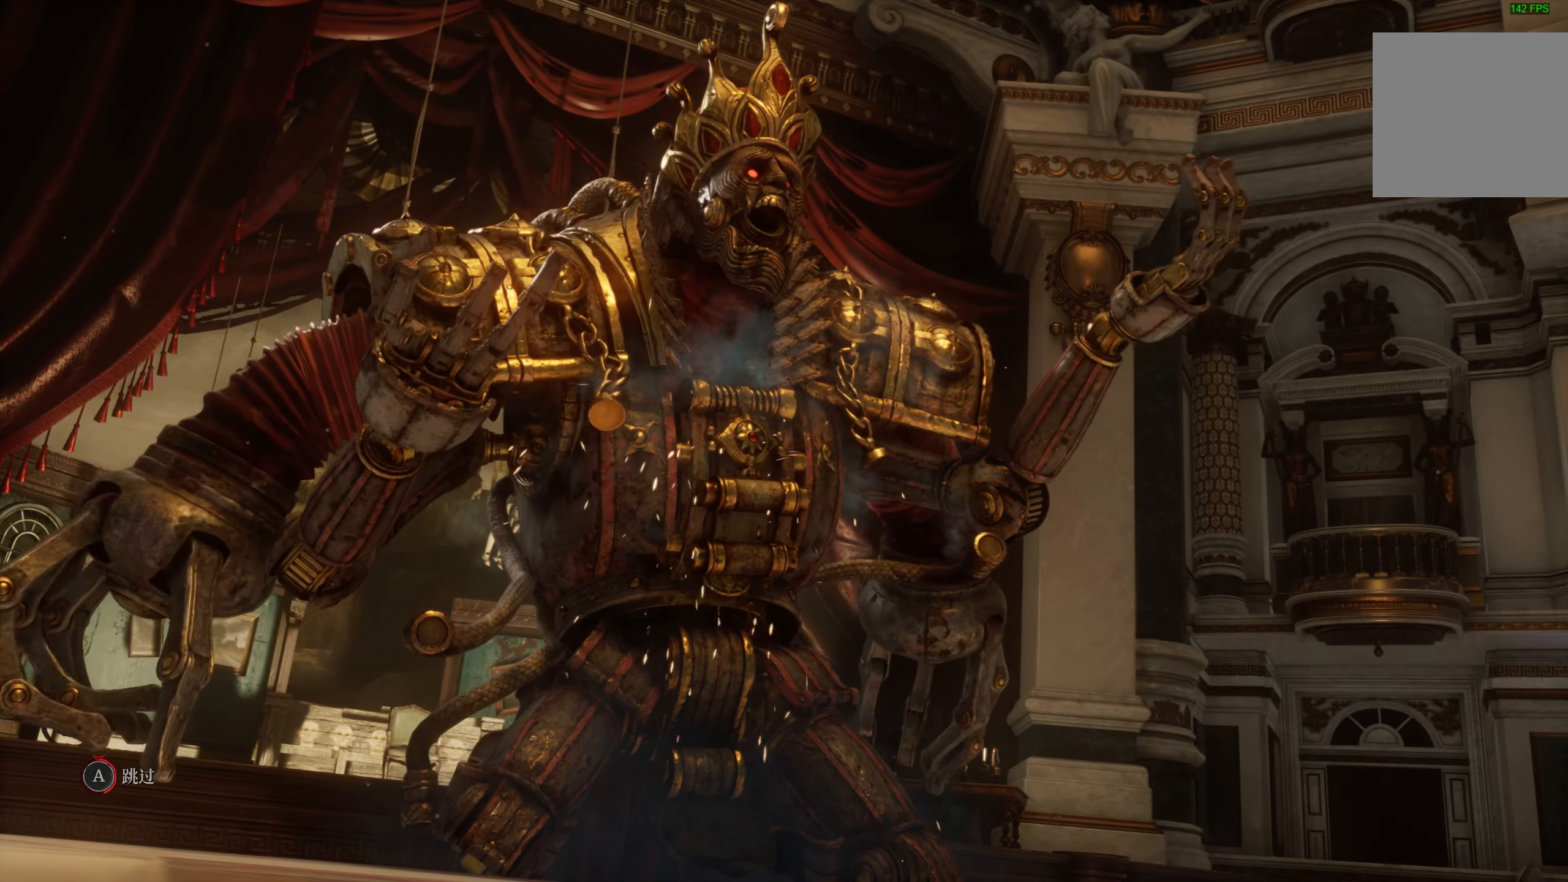
{"dt_ms": 500, "buttons": ["CROSS"], "left_stick": "center", "right_stick": "center", "events": []}
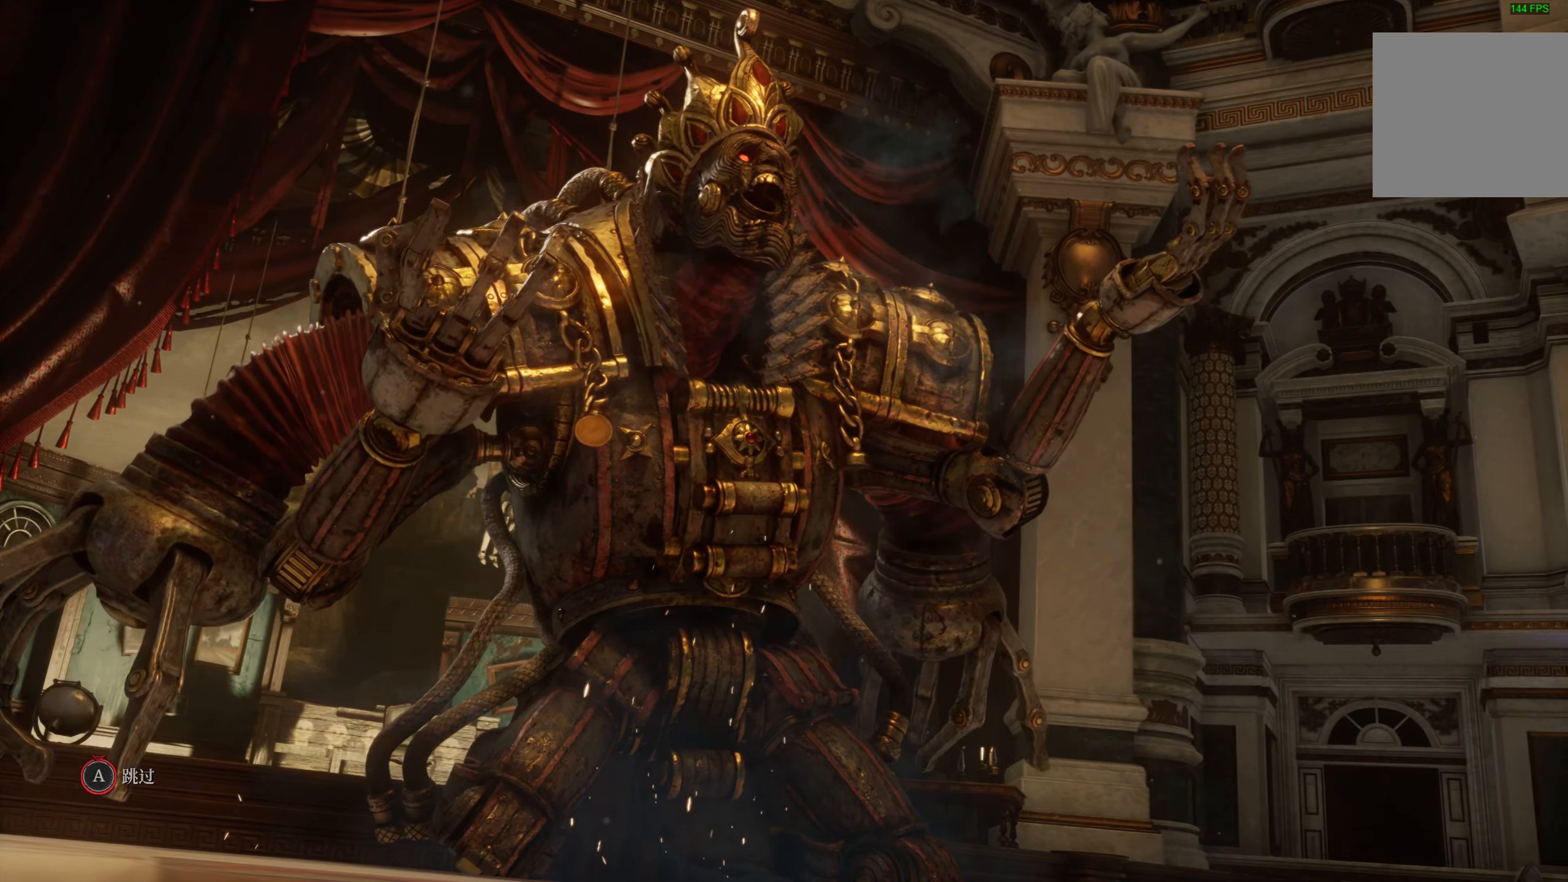
{"dt_ms": 500, "buttons": [], "left_stick": "center", "right_stick": "center", "events": [[283, "CROSS", "up"]]}
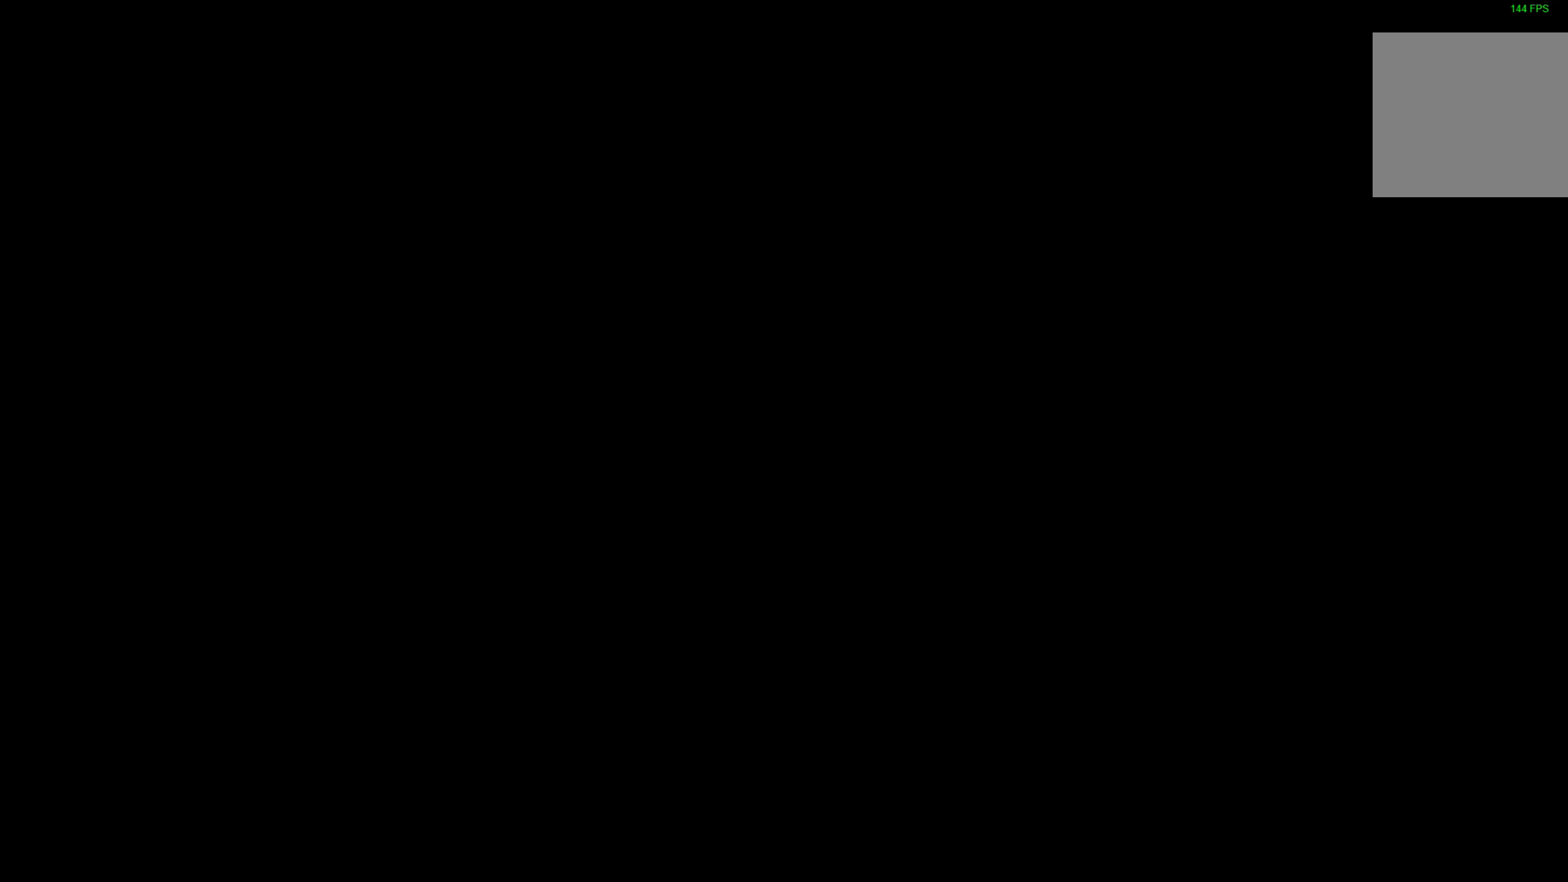
{"dt_ms": 500, "buttons": [], "left_stick": "center", "right_stick": "center", "events": []}
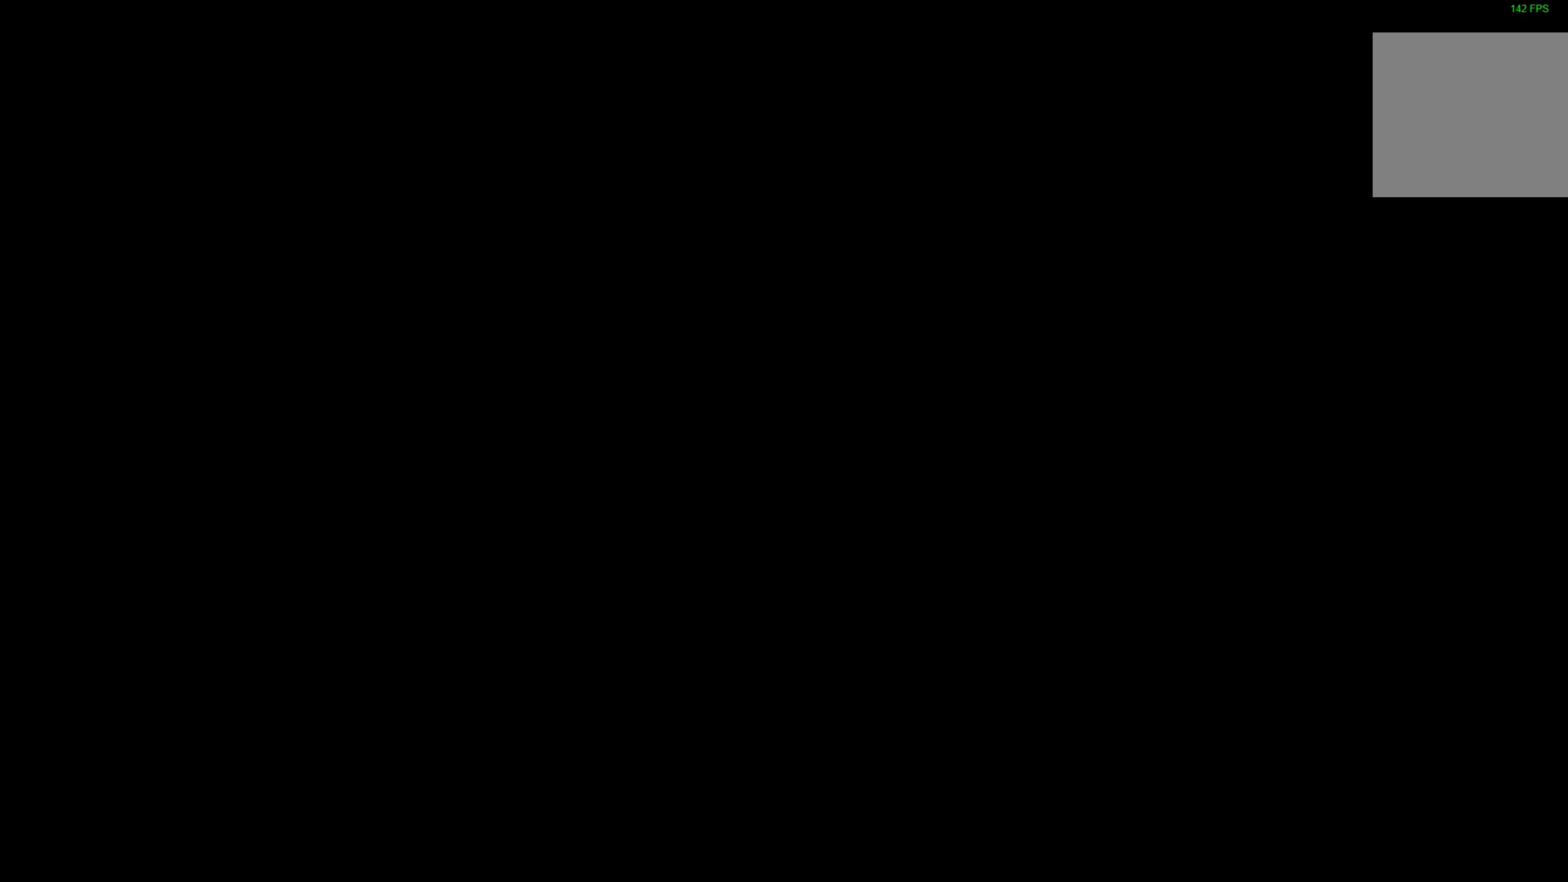
{"dt_ms": 500, "buttons": [], "left_stick": "up-left", "right_stick": "center", "events": [[316, "left_stick", "up-left"]]}
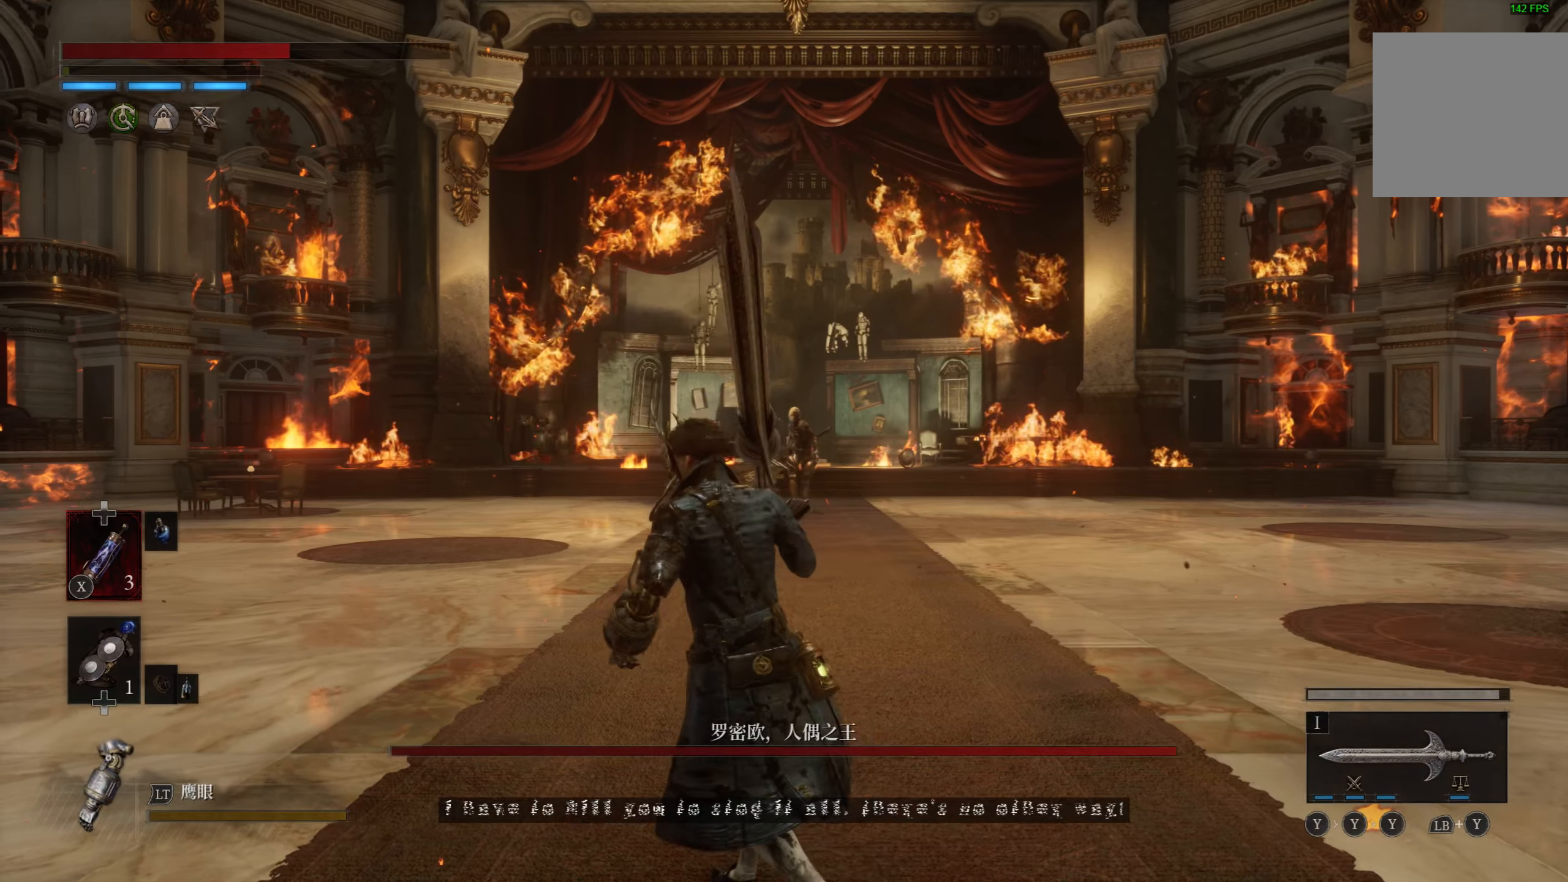
{"dt_ms": 500, "buttons": [], "left_stick": "up-left", "right_stick": "center", "events": [[83, "R3", "down"], [233, "R3", "up"]]}
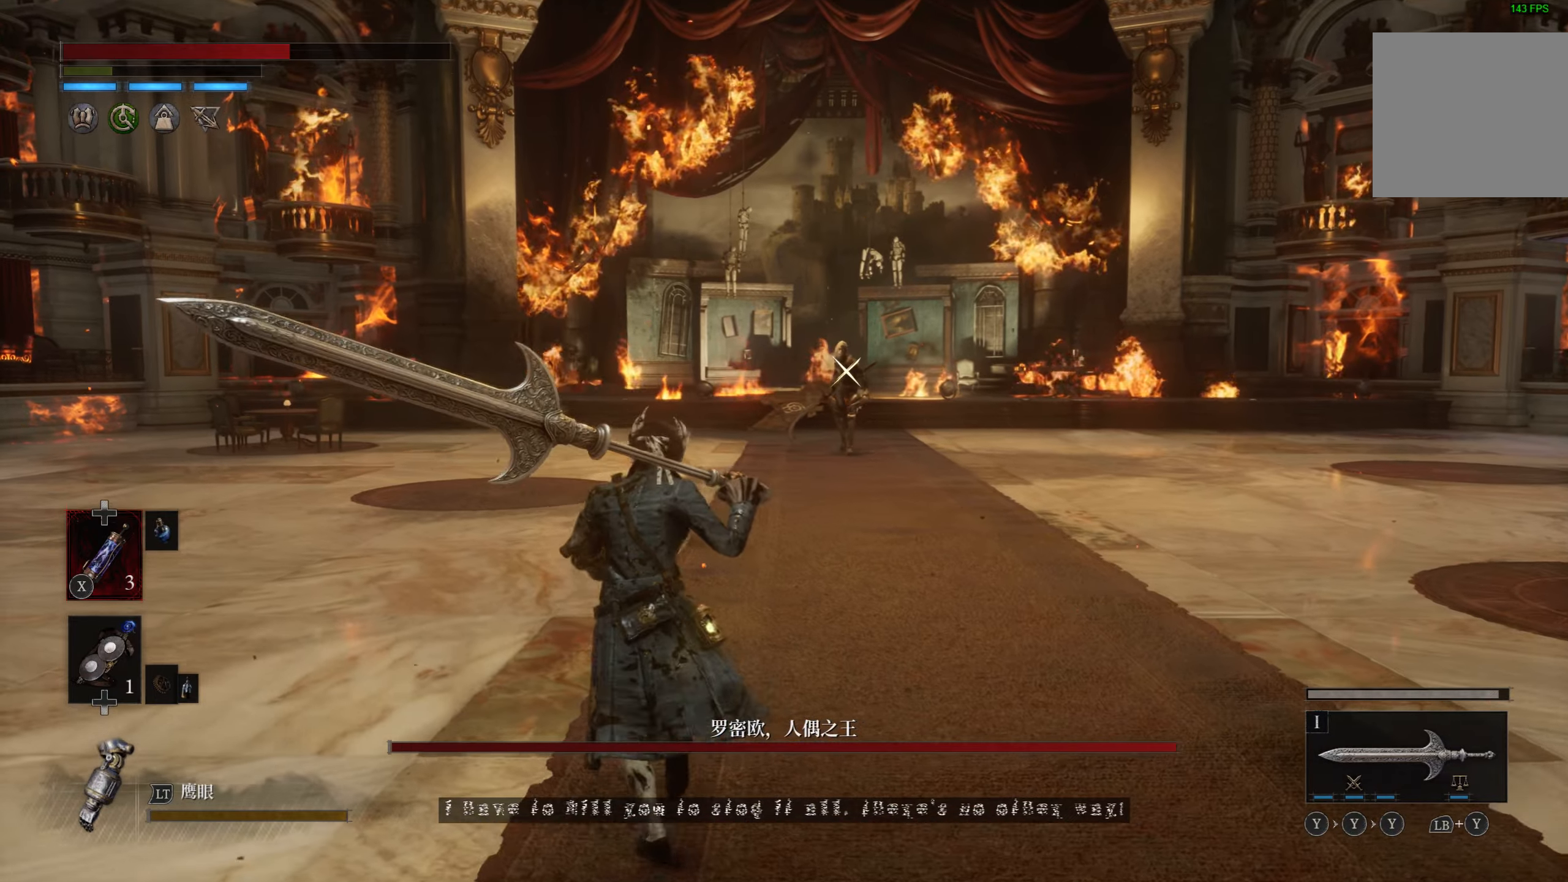
{"dt_ms": 500, "buttons": [], "left_stick": "left", "right_stick": "center", "events": [[250, "left_stick", "left"]]}
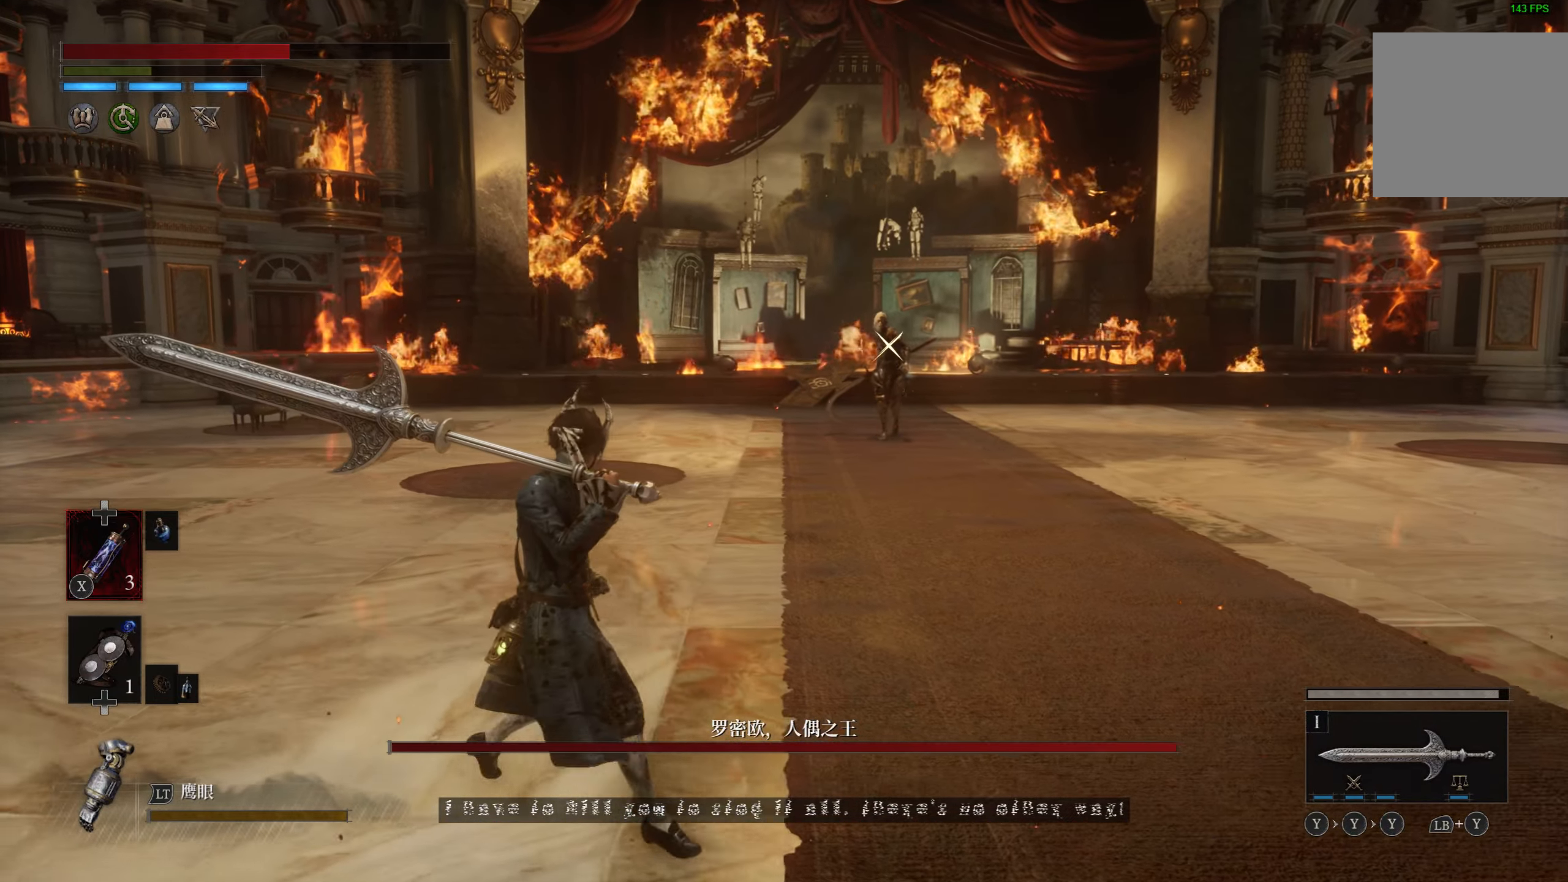
{"dt_ms": 500, "buttons": [], "left_stick": "left", "right_stick": "center", "events": []}
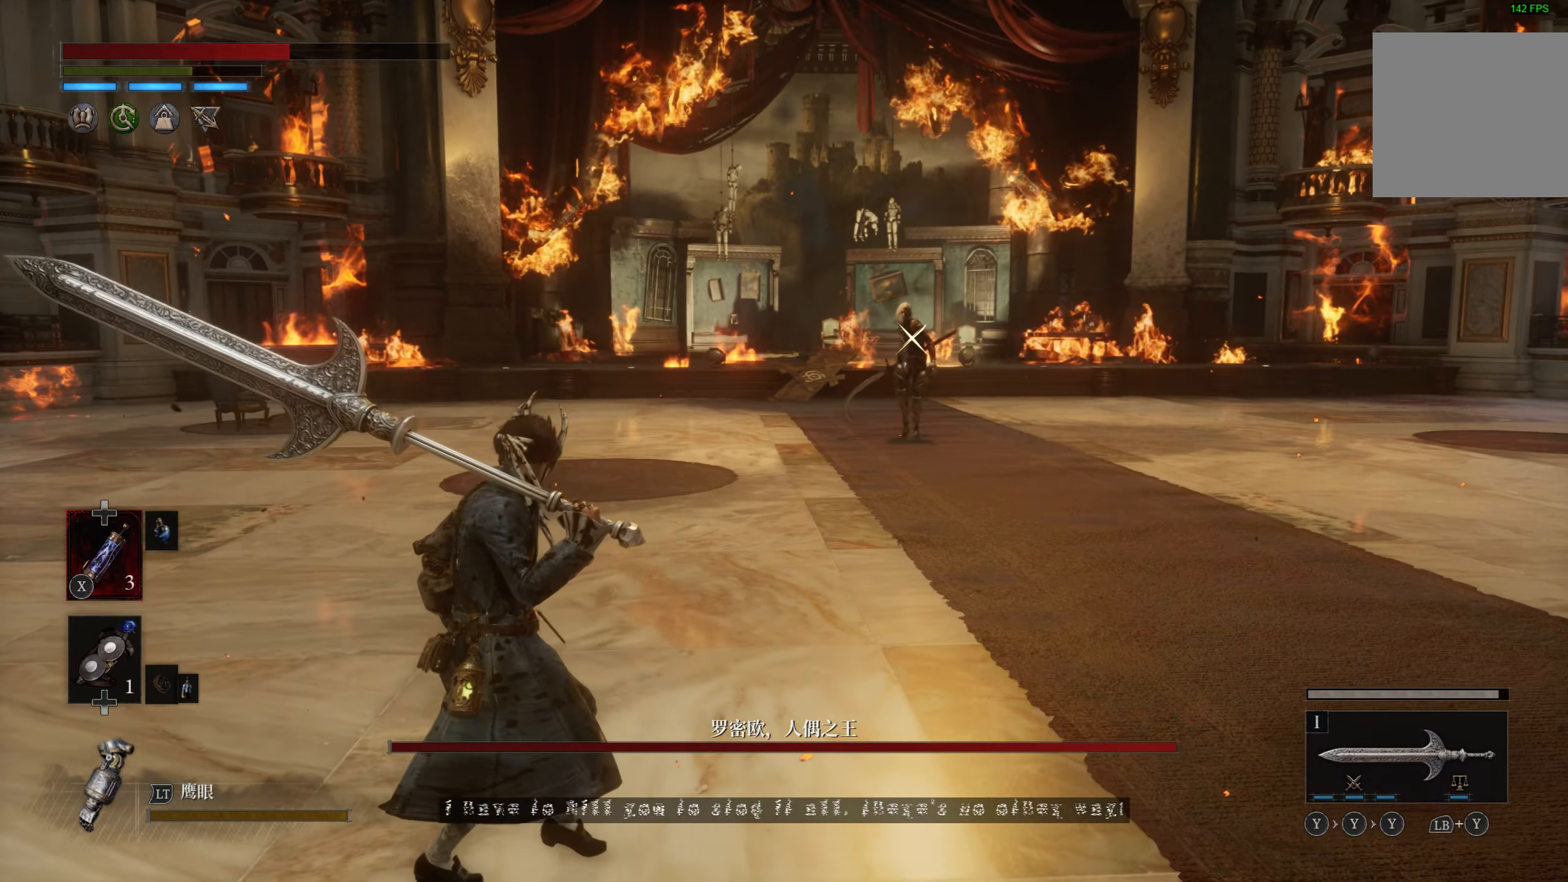
{"dt_ms": 500, "buttons": [], "left_stick": "up-left", "right_stick": "center", "events": [[333, "left_stick", "up-left"]]}